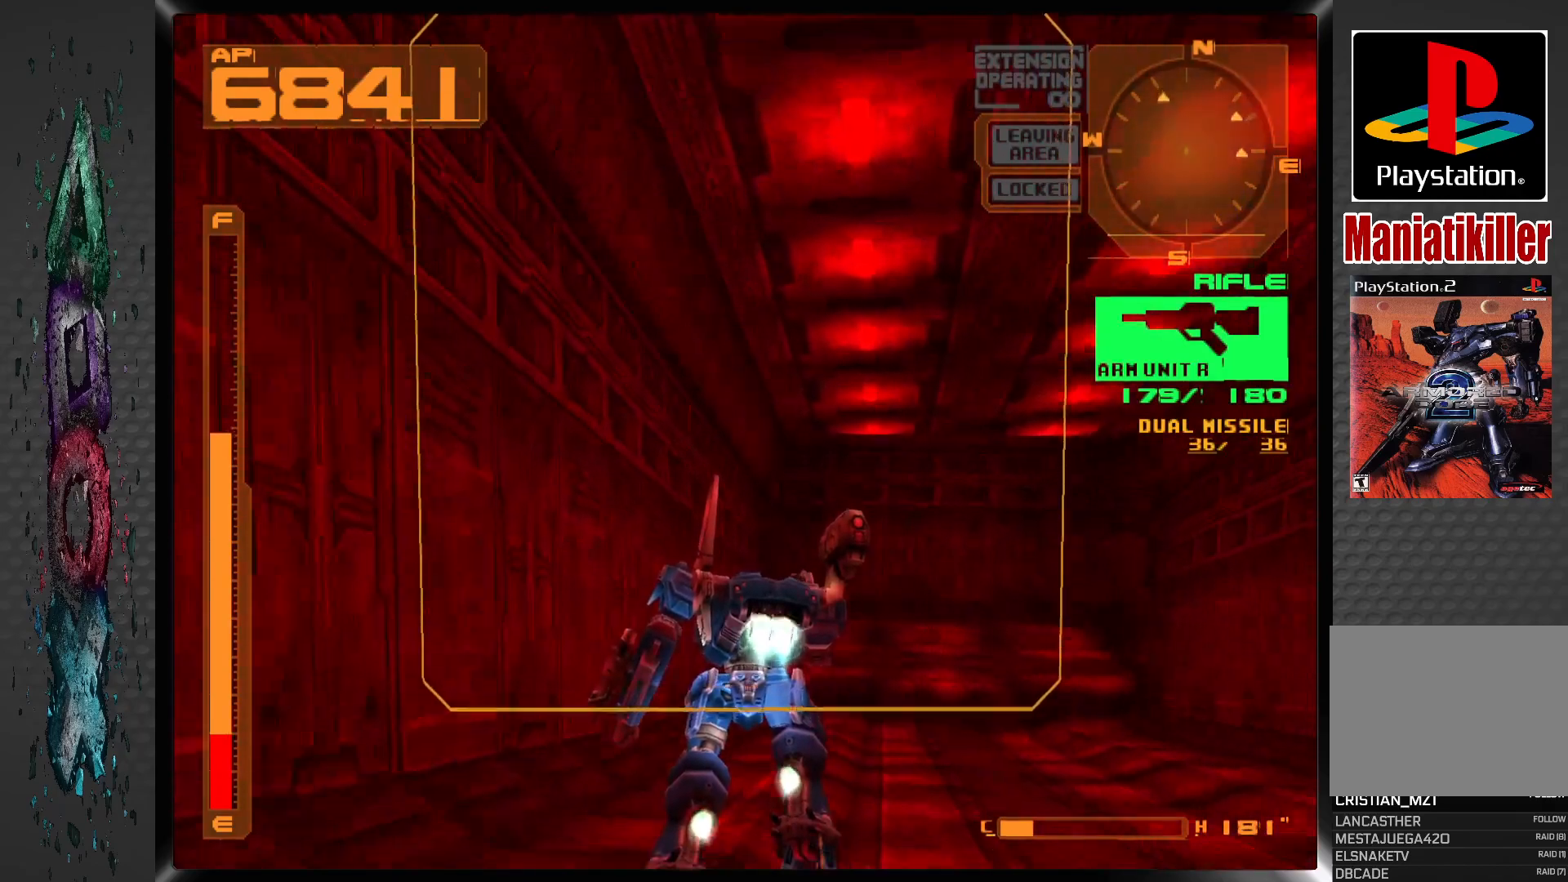
Gameplay with a controller (PlayStation layout); each line is a JSON object with the inputs held at the frame after it. "events" lists button and stick changes between this image and that frame as [ms after this image, input, new state], when the widget could be followed in between.
{"buttons": ["CROSS", "DPAD_UP"], "left_stick": "center", "right_stick": "center", "events": [[183, "R1", "up"]]}
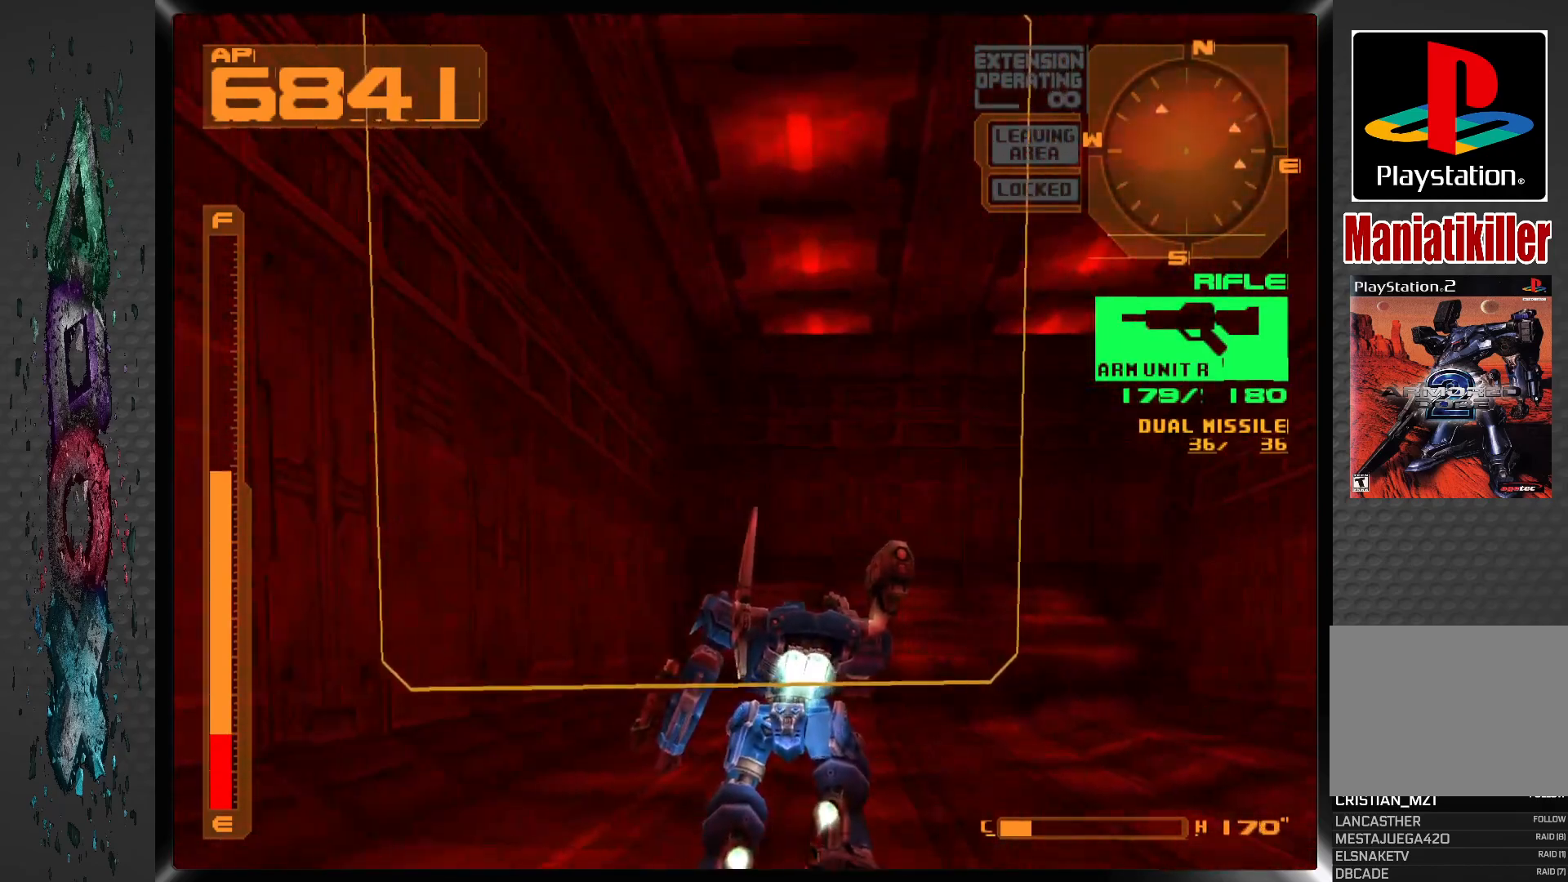
{"buttons": ["CROSS", "DPAD_UP", "DPAD_LEFT"], "left_stick": "center", "right_stick": "center", "events": [[483, "DPAD_LEFT", "down"]]}
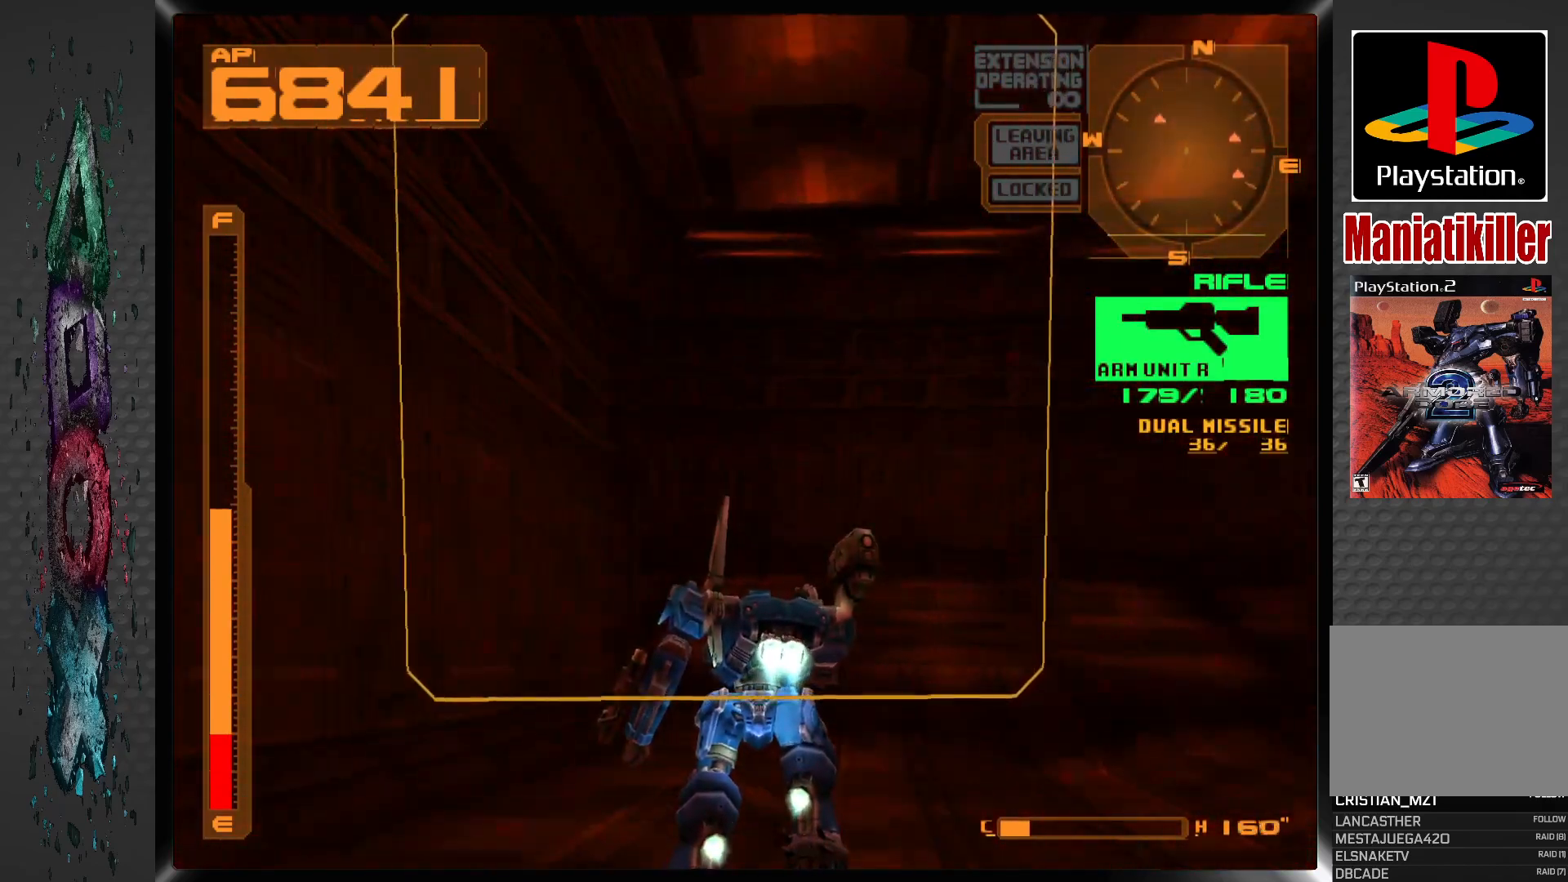
{"buttons": ["CROSS", "R1", "DPAD_UP", "DPAD_LEFT"], "left_stick": "center", "right_stick": "center", "events": [[283, "R1", "down"]]}
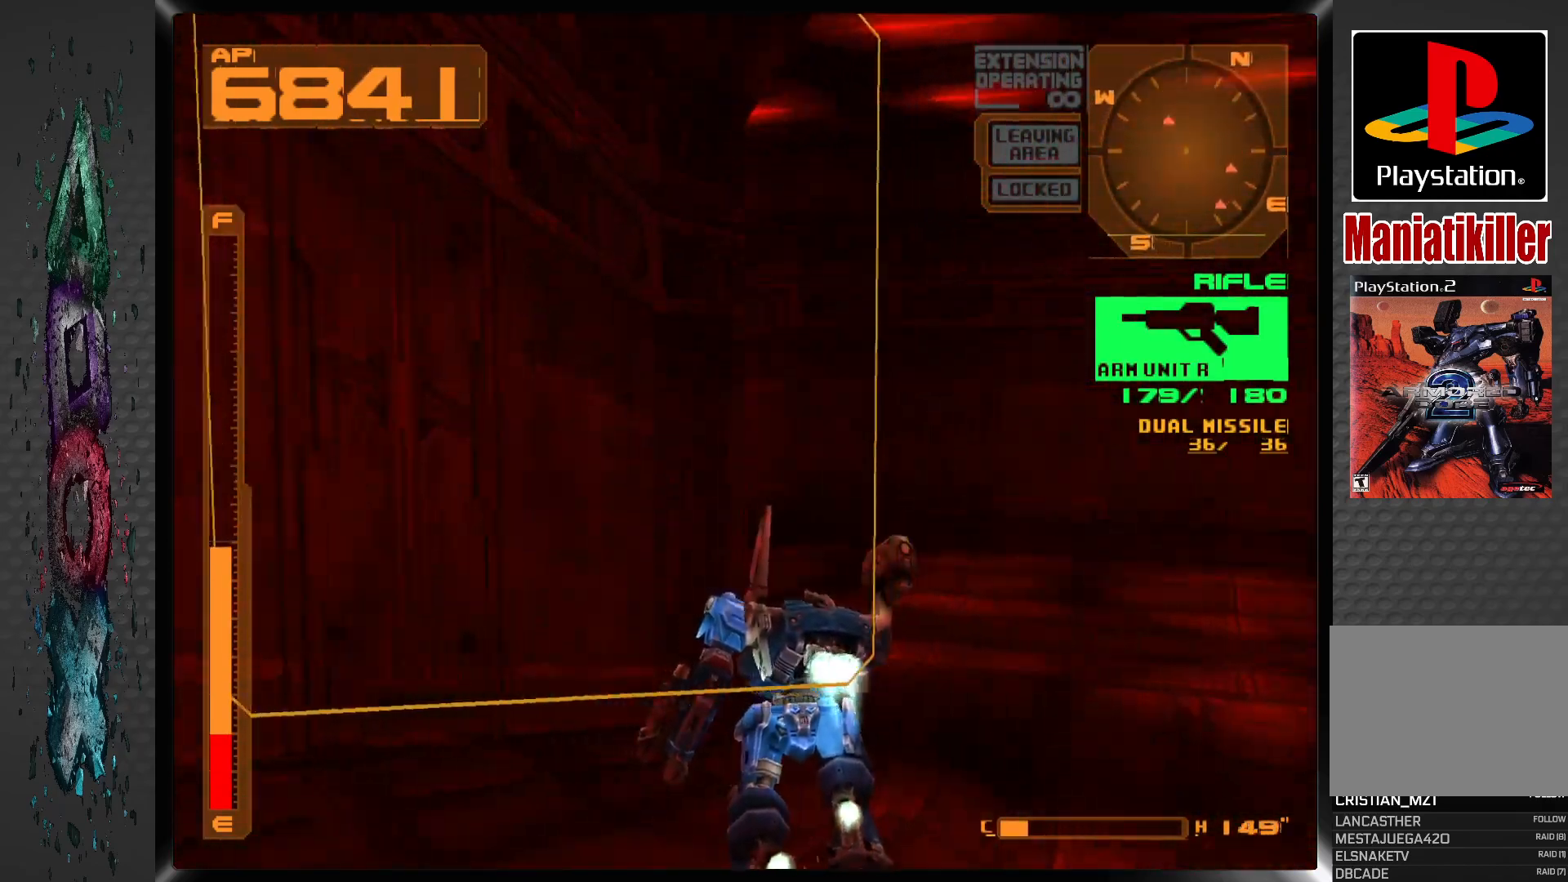
{"buttons": ["CROSS", "R1", "DPAD_UP", "DPAD_LEFT"], "left_stick": "center", "right_stick": "center", "events": []}
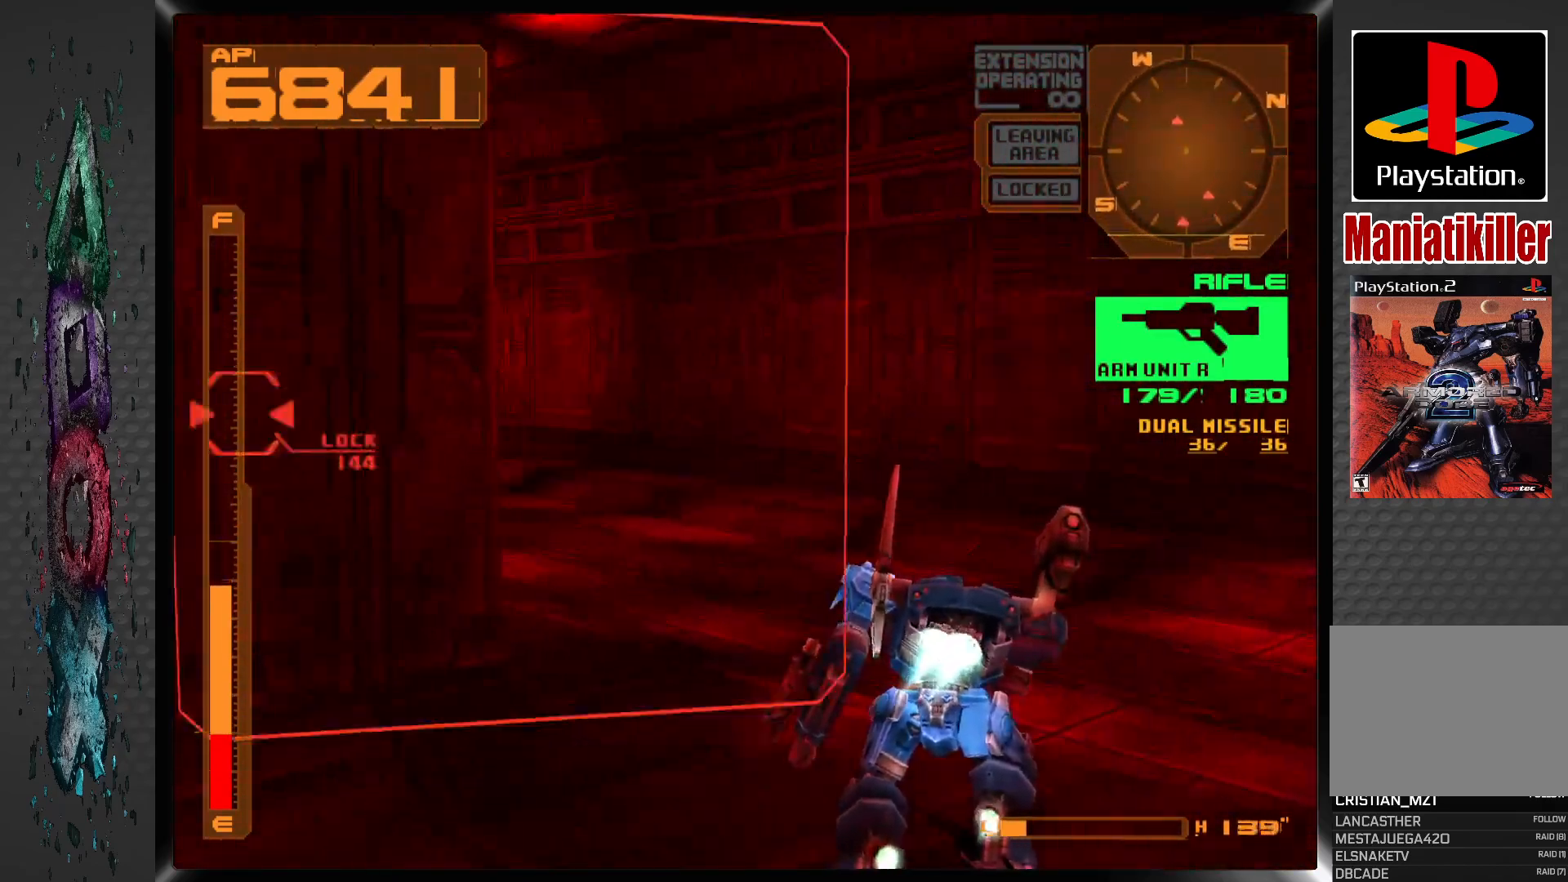
{"buttons": ["CROSS", "DPAD_UP", "DPAD_LEFT"], "left_stick": "center", "right_stick": "center", "events": [[33, "R1", "up"]]}
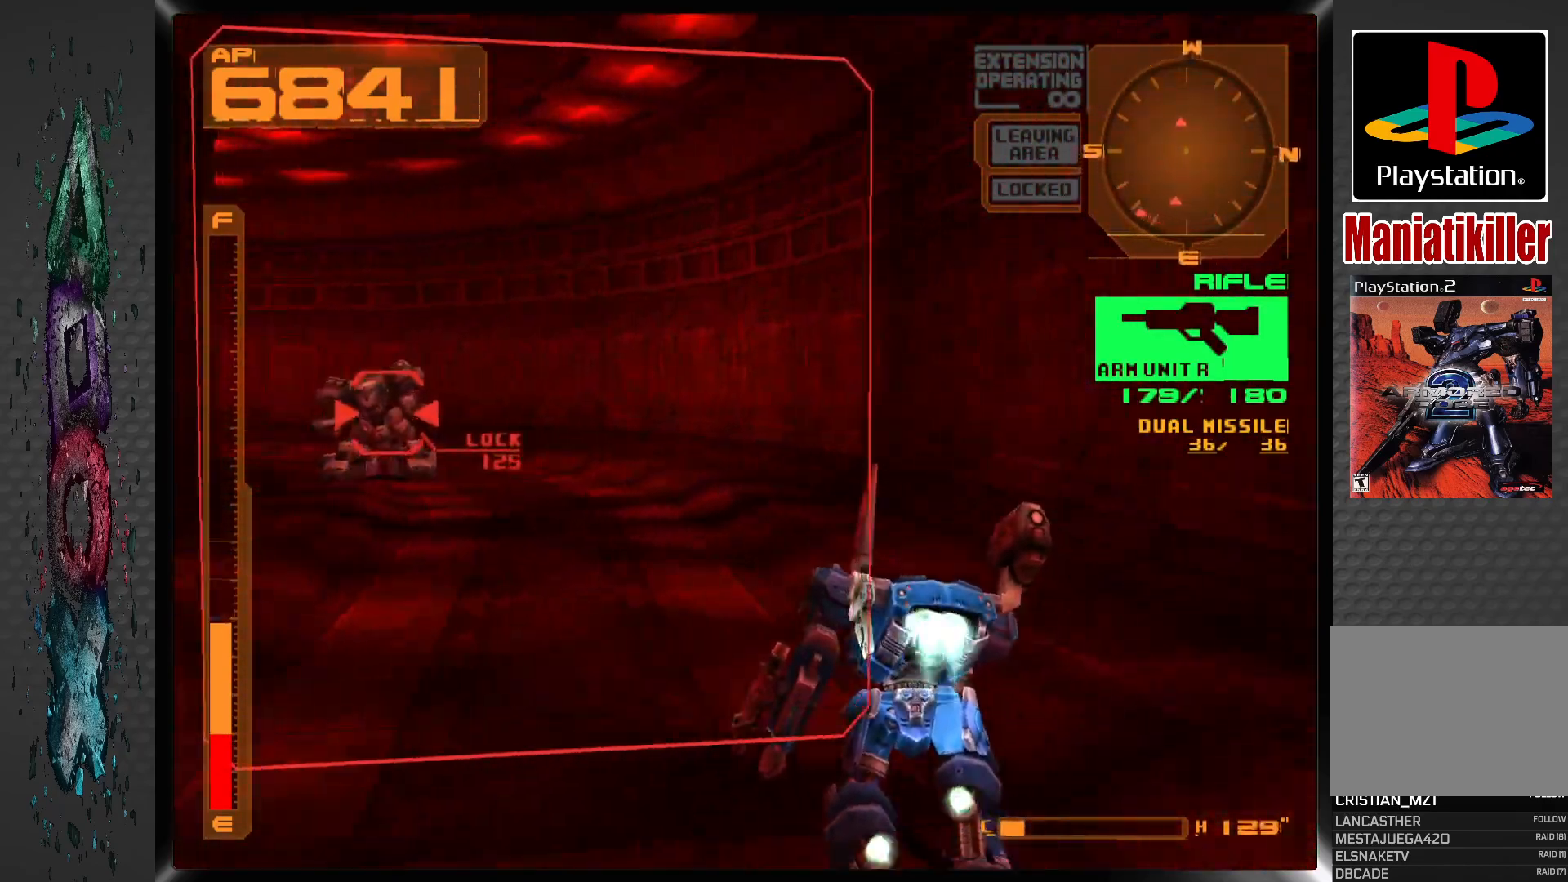
{"buttons": ["CROSS", "DPAD_UP", "DPAD_LEFT"], "left_stick": "center", "right_stick": "center", "events": []}
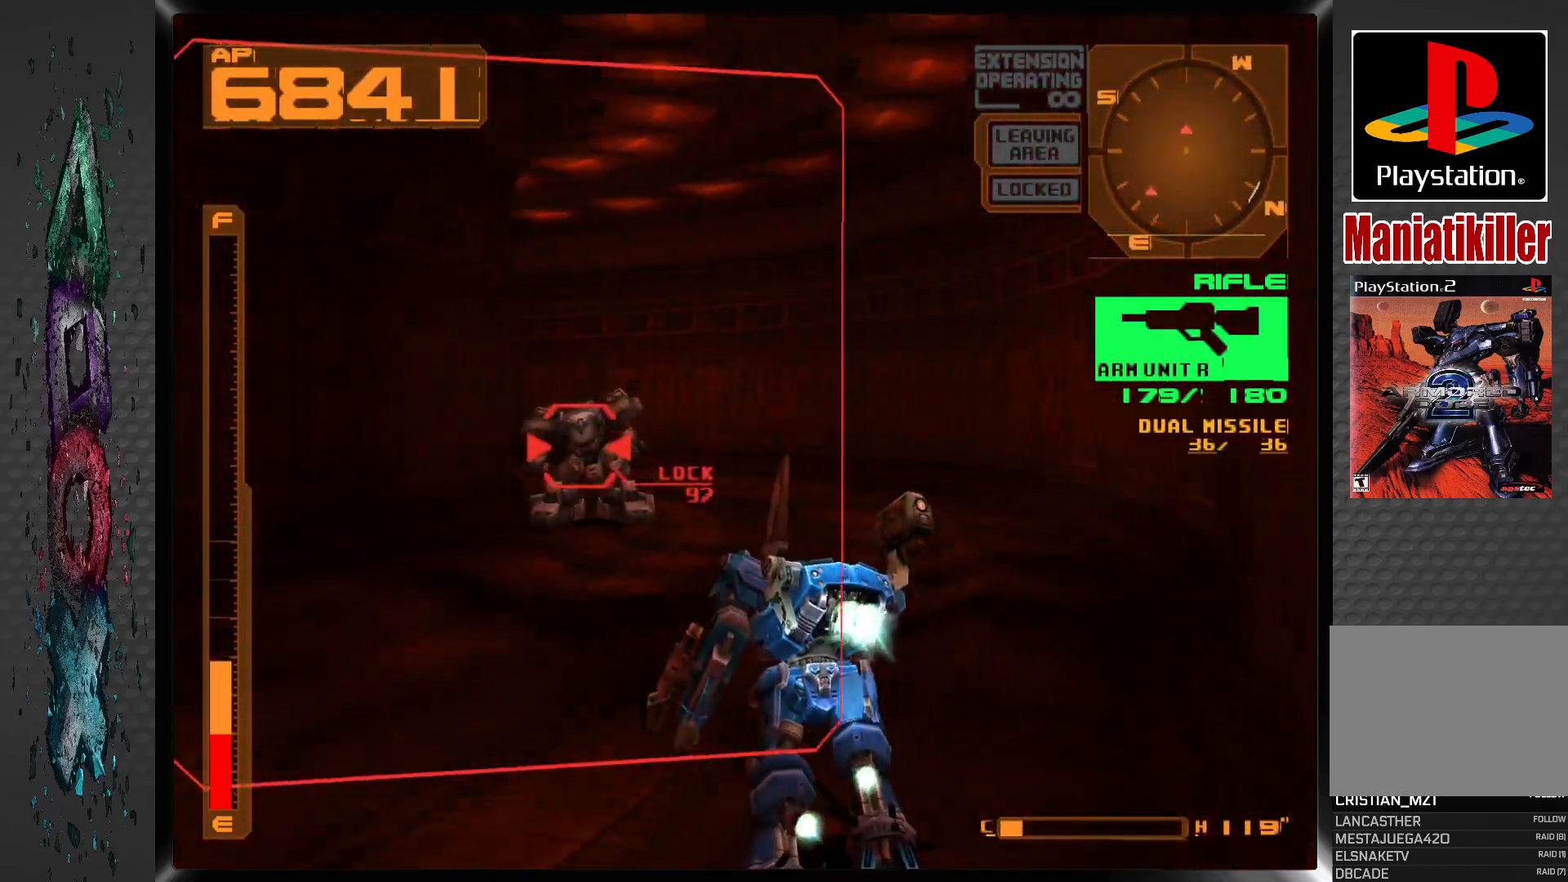
{"buttons": ["CROSS", "R1", "DPAD_UP", "DPAD_LEFT"], "left_stick": "center", "right_stick": "center", "events": [[100, "R1", "down"]]}
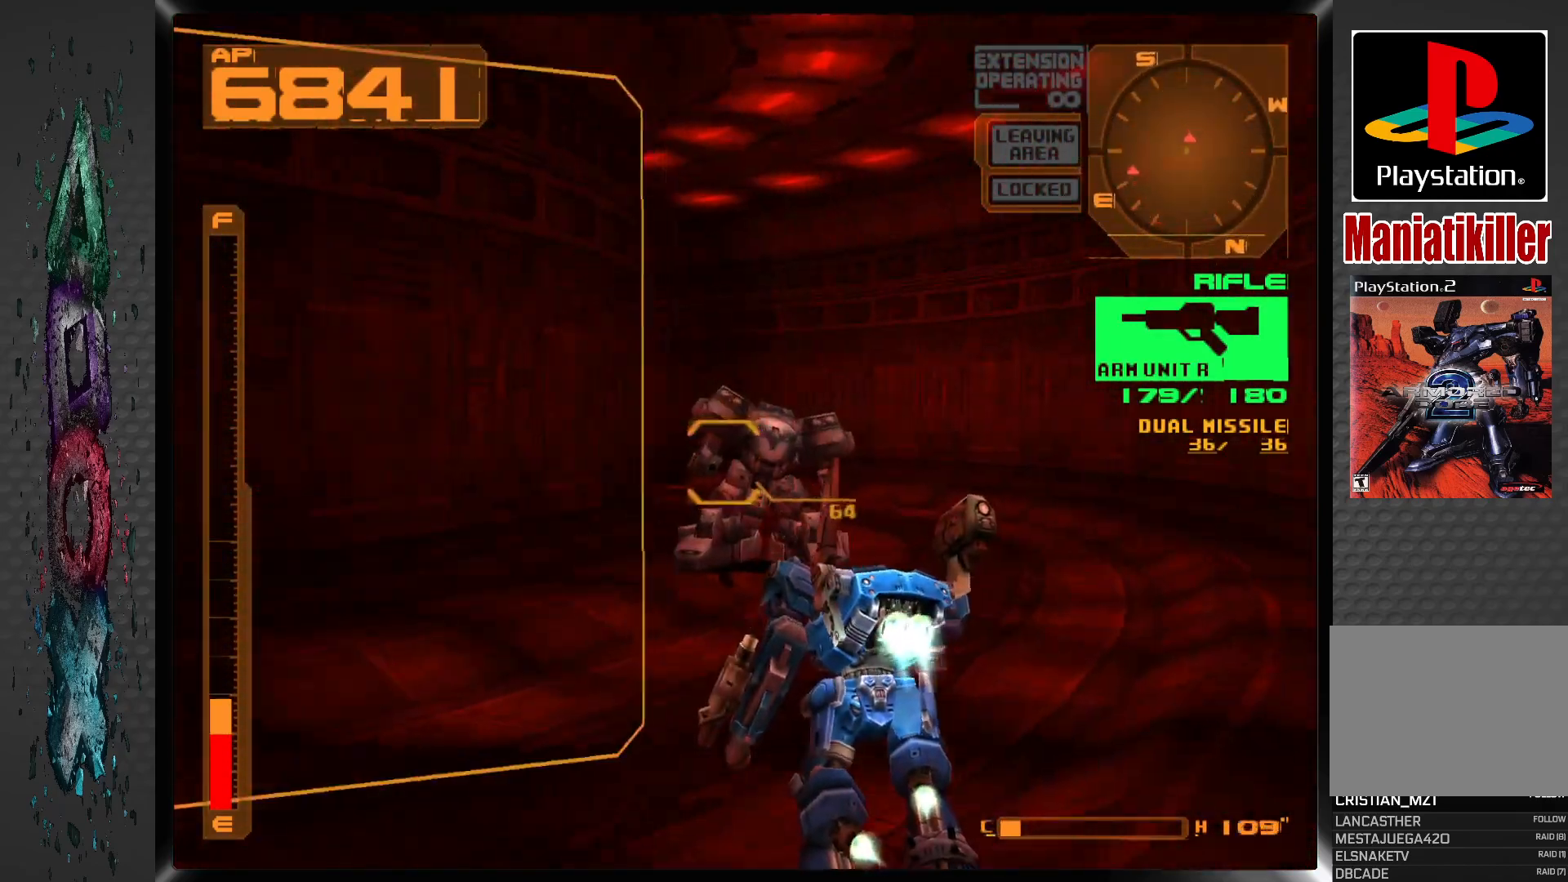
{"buttons": ["CROSS", "R1", "DPAD_UP"], "left_stick": "center", "right_stick": "center", "events": [[183, "DPAD_LEFT", "up"]]}
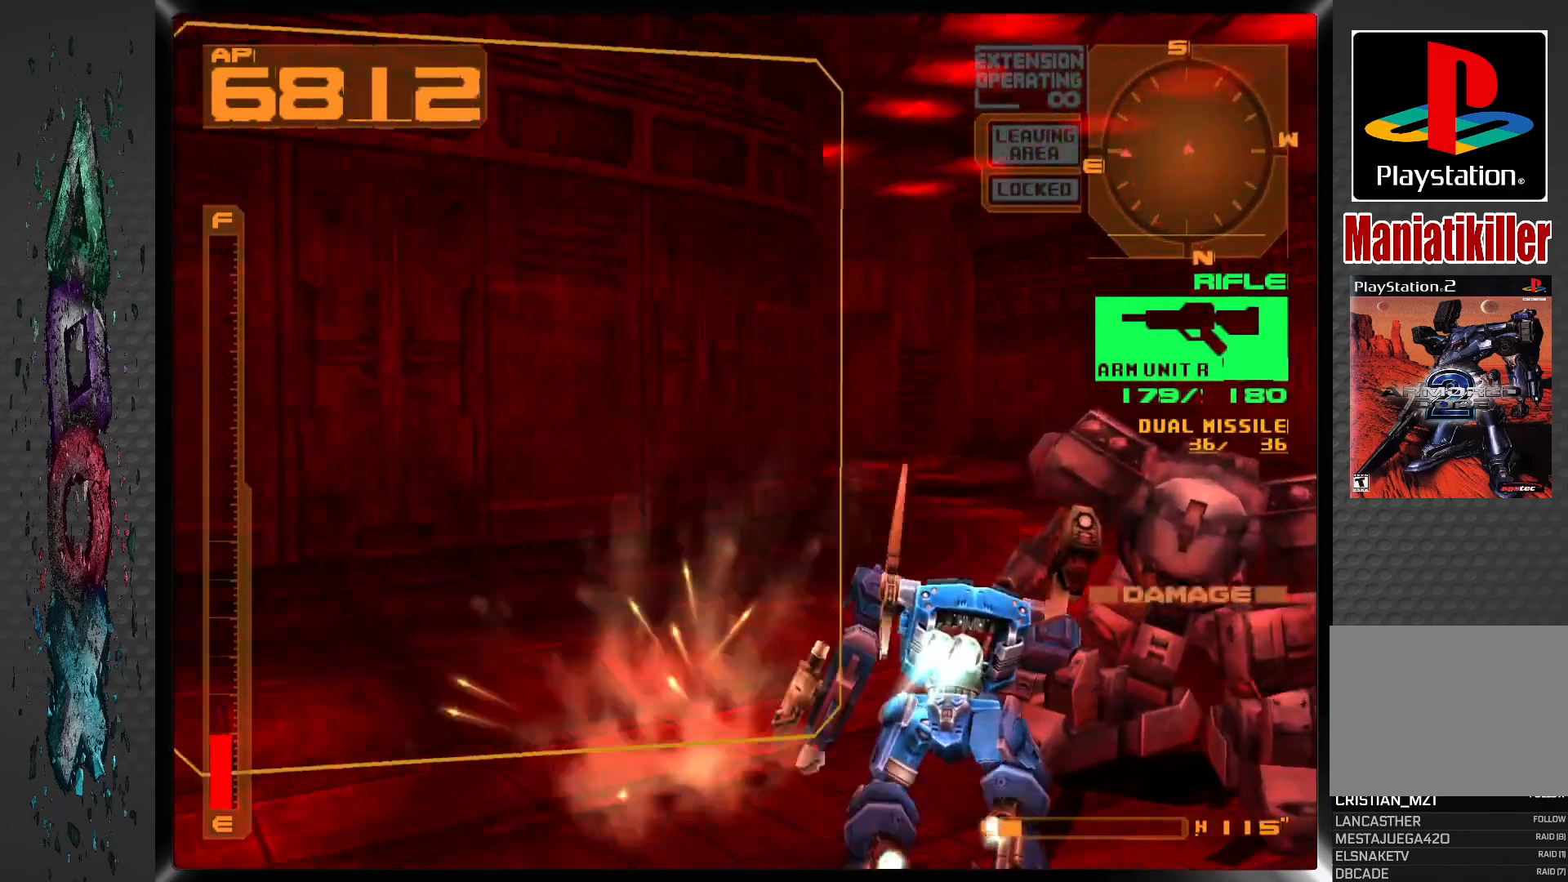
{"buttons": ["DPAD_UP"], "left_stick": "center", "right_stick": "center", "events": [[50, "R1", "up"], [283, "CROSS", "up"]]}
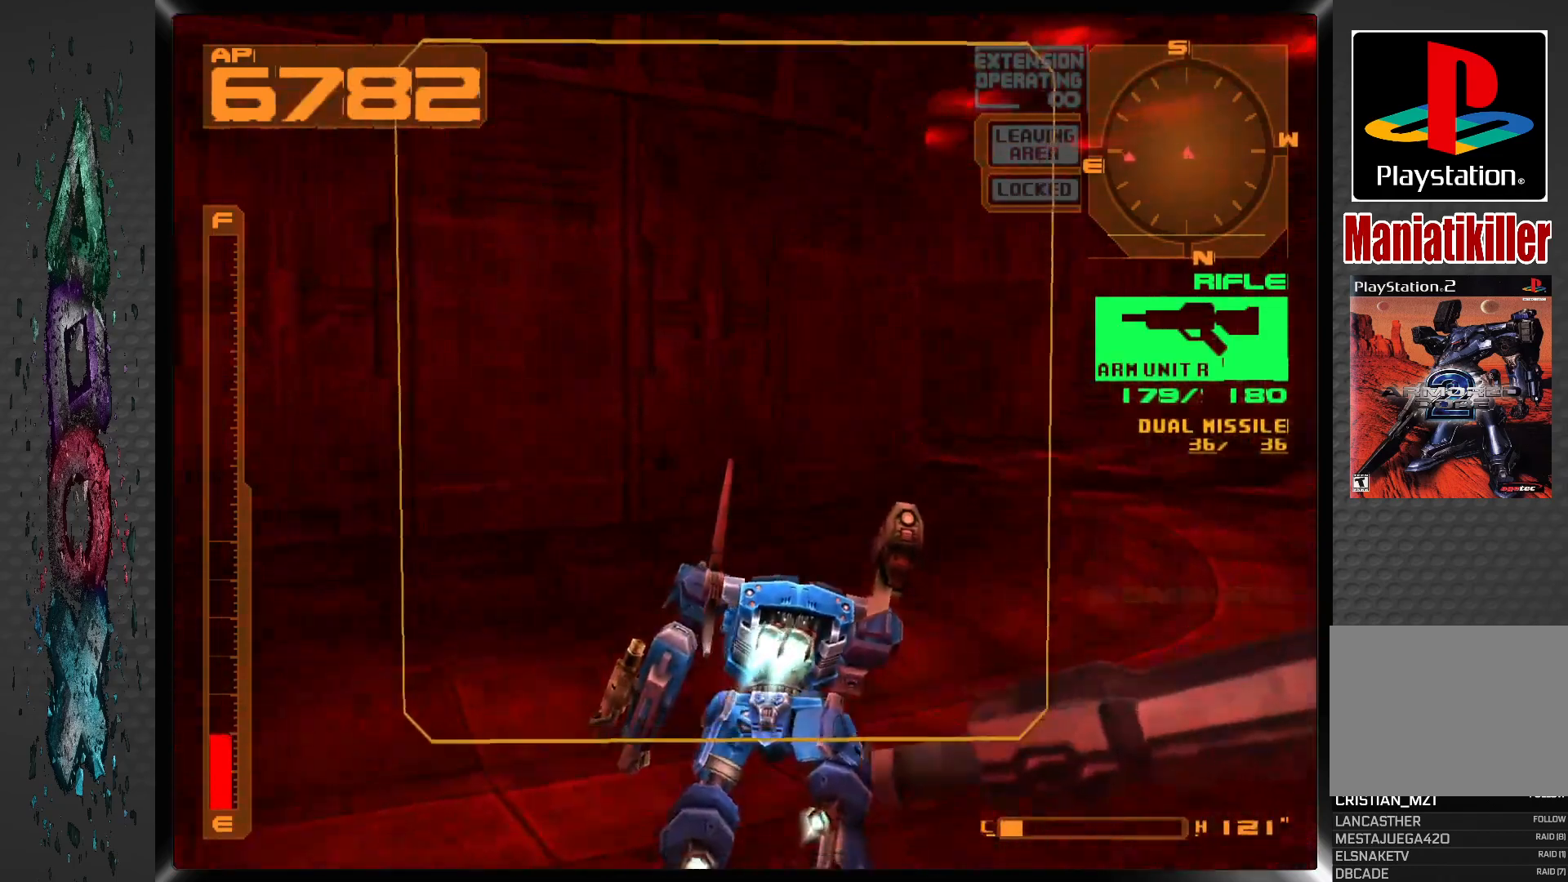
{"buttons": ["R1", "DPAD_UP"], "left_stick": "center", "right_stick": "center", "events": [[300, "R1", "down"]]}
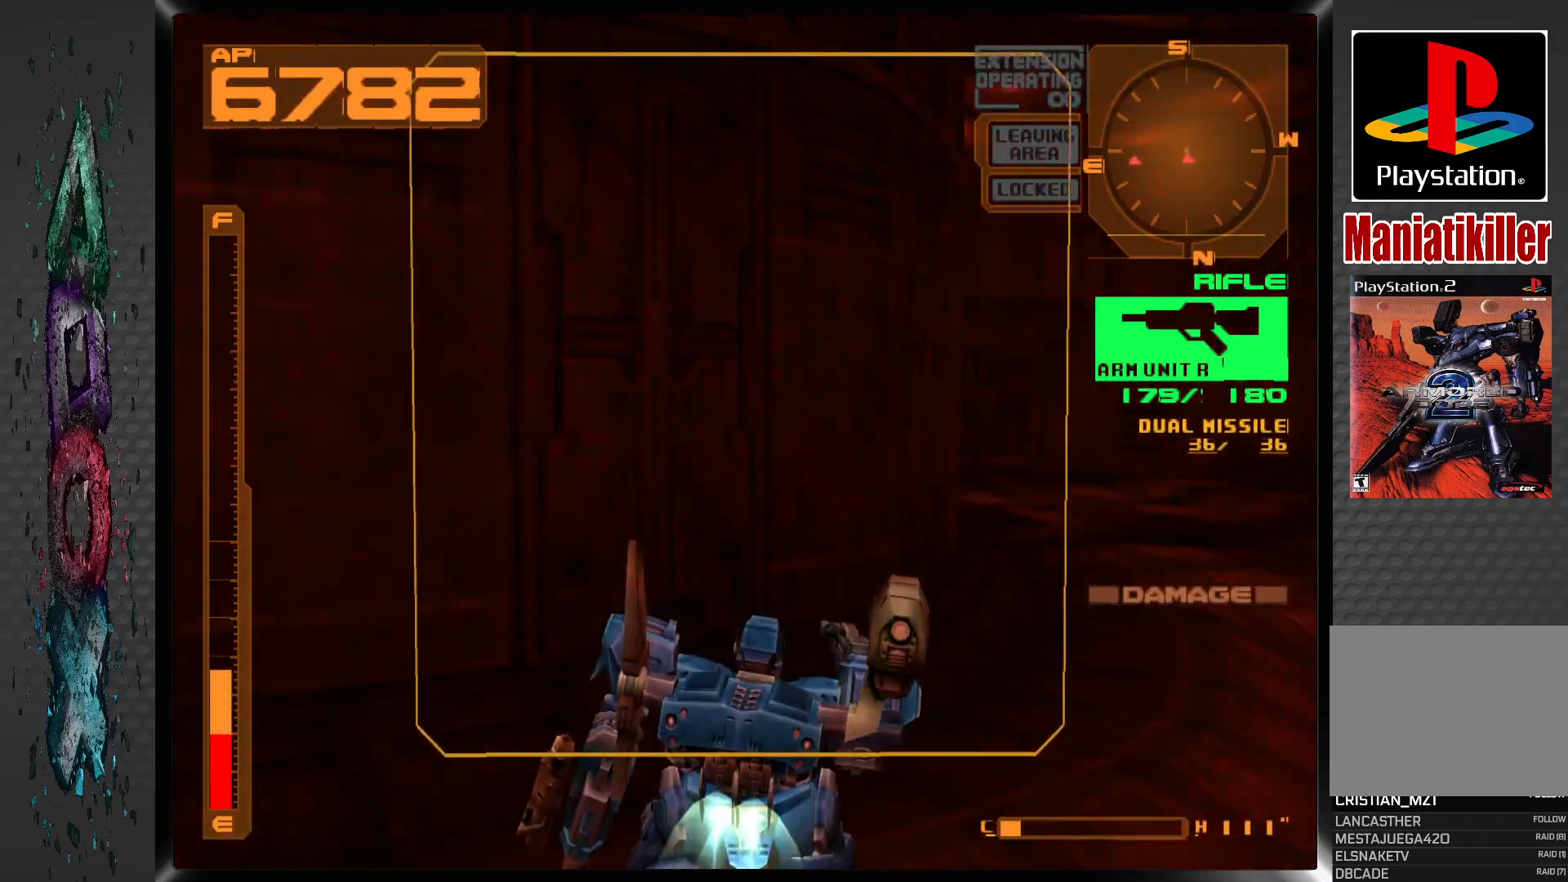
{"buttons": ["R1", "DPAD_UP"], "left_stick": "center", "right_stick": "center", "events": []}
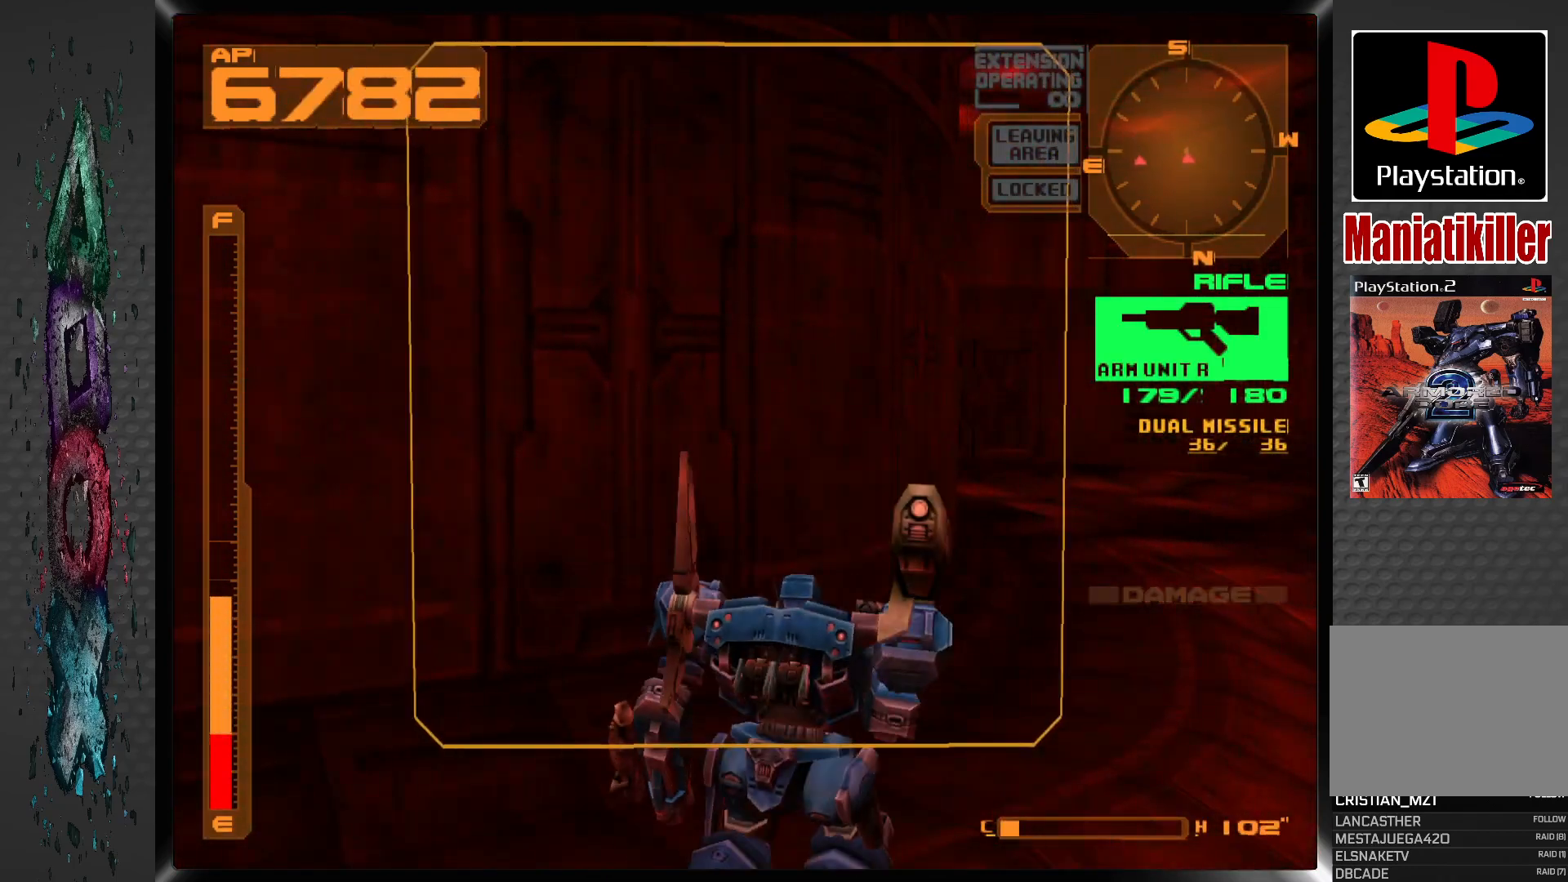
{"buttons": ["R1", "DPAD_UP"], "left_stick": "center", "right_stick": "center", "events": []}
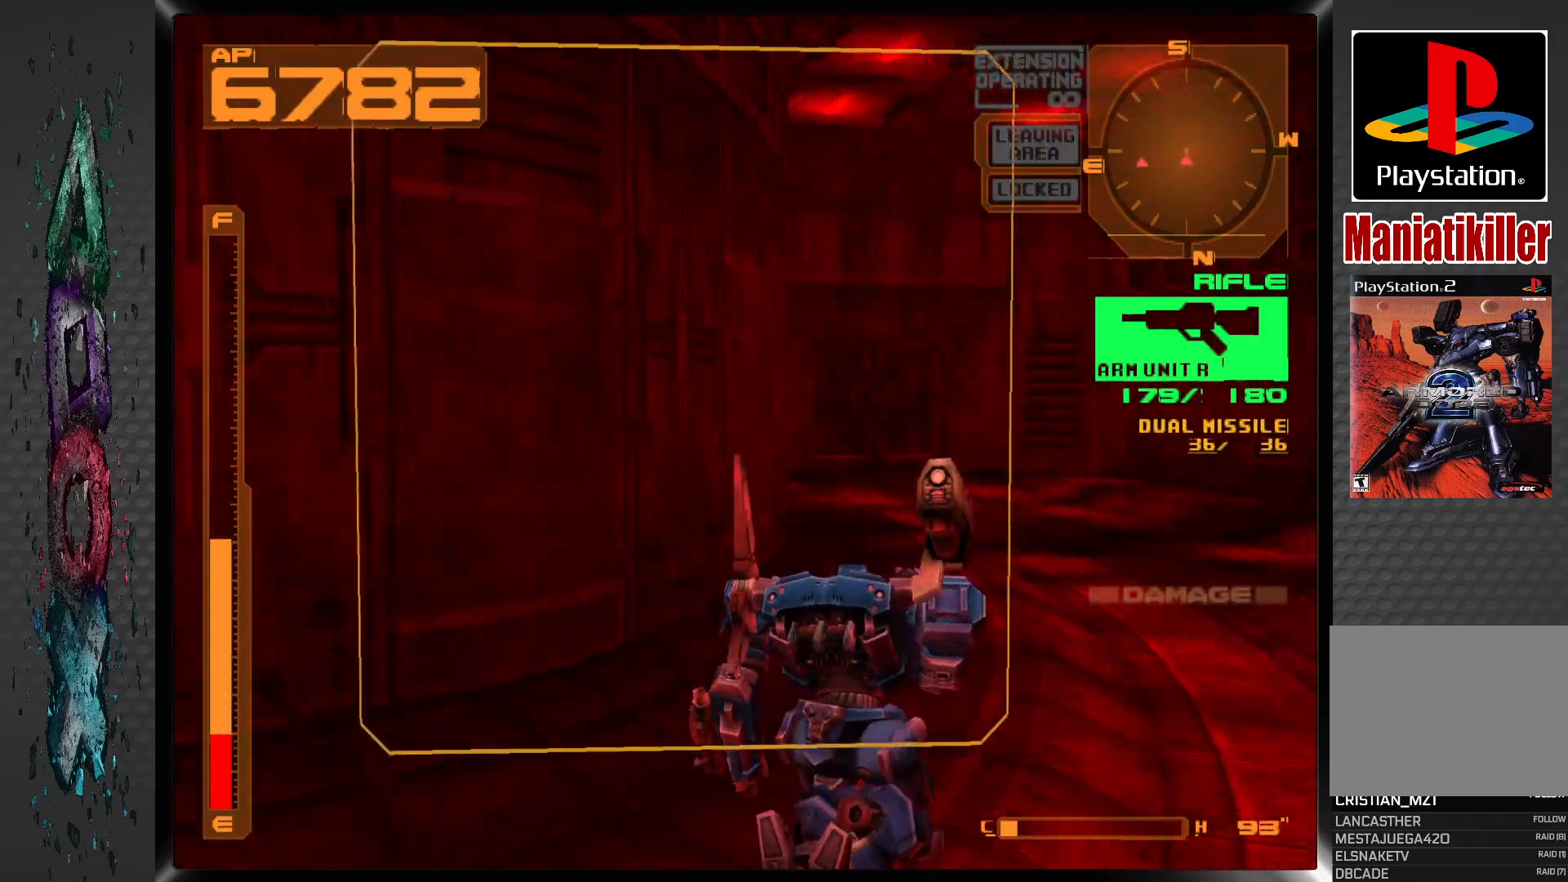
{"buttons": ["CROSS", "DPAD_UP"], "left_stick": "center", "right_stick": "center", "events": [[400, "R1", "up"], [433, "CROSS", "down"]]}
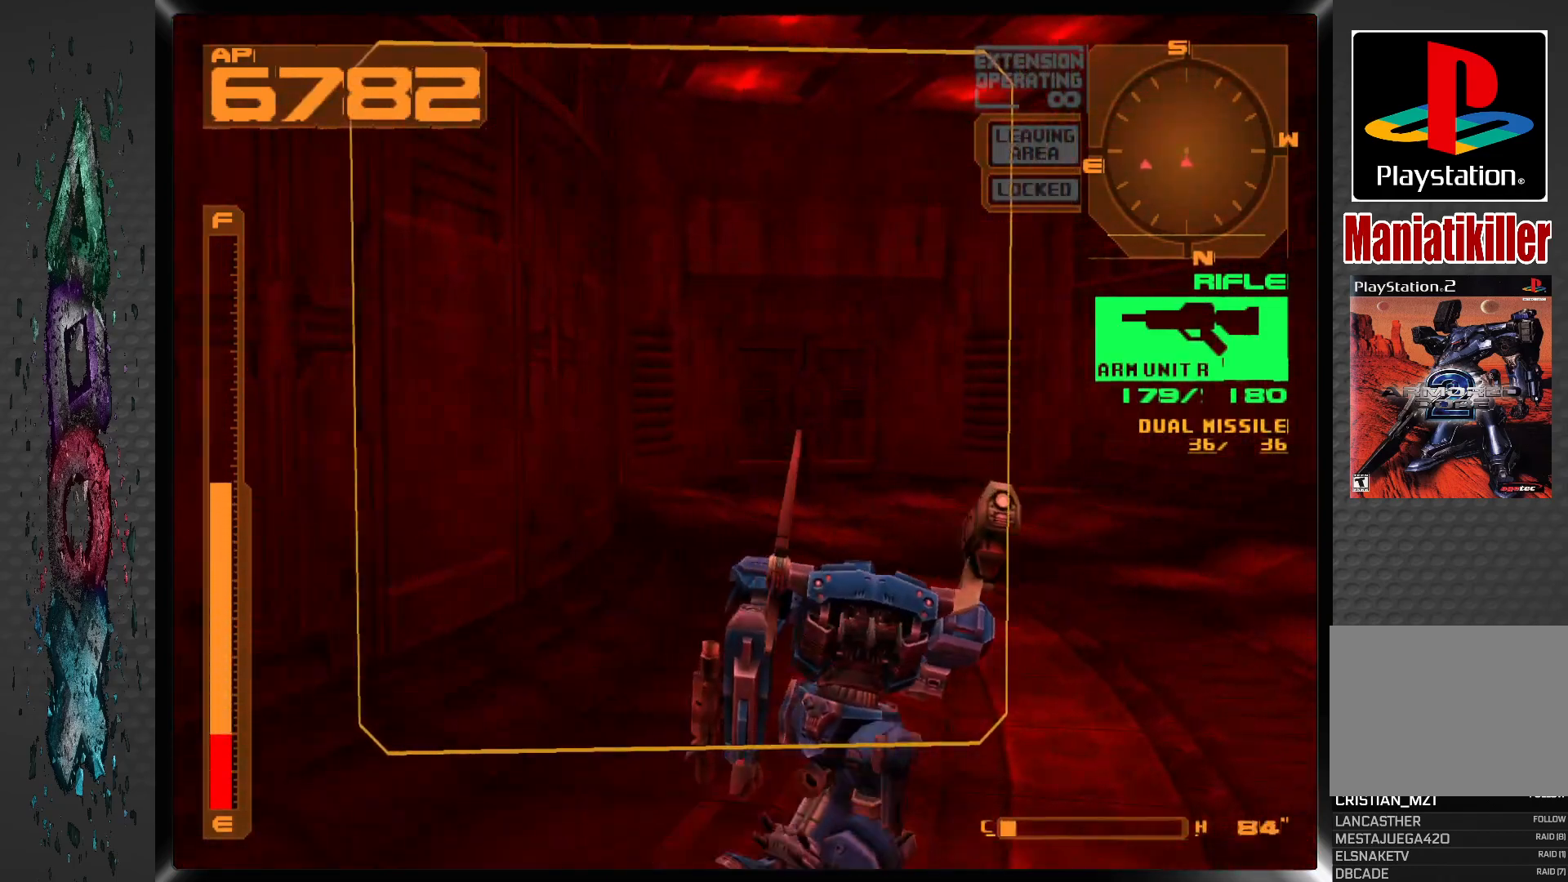
{"buttons": ["CROSS", "DPAD_UP"], "left_stick": "center", "right_stick": "center", "events": []}
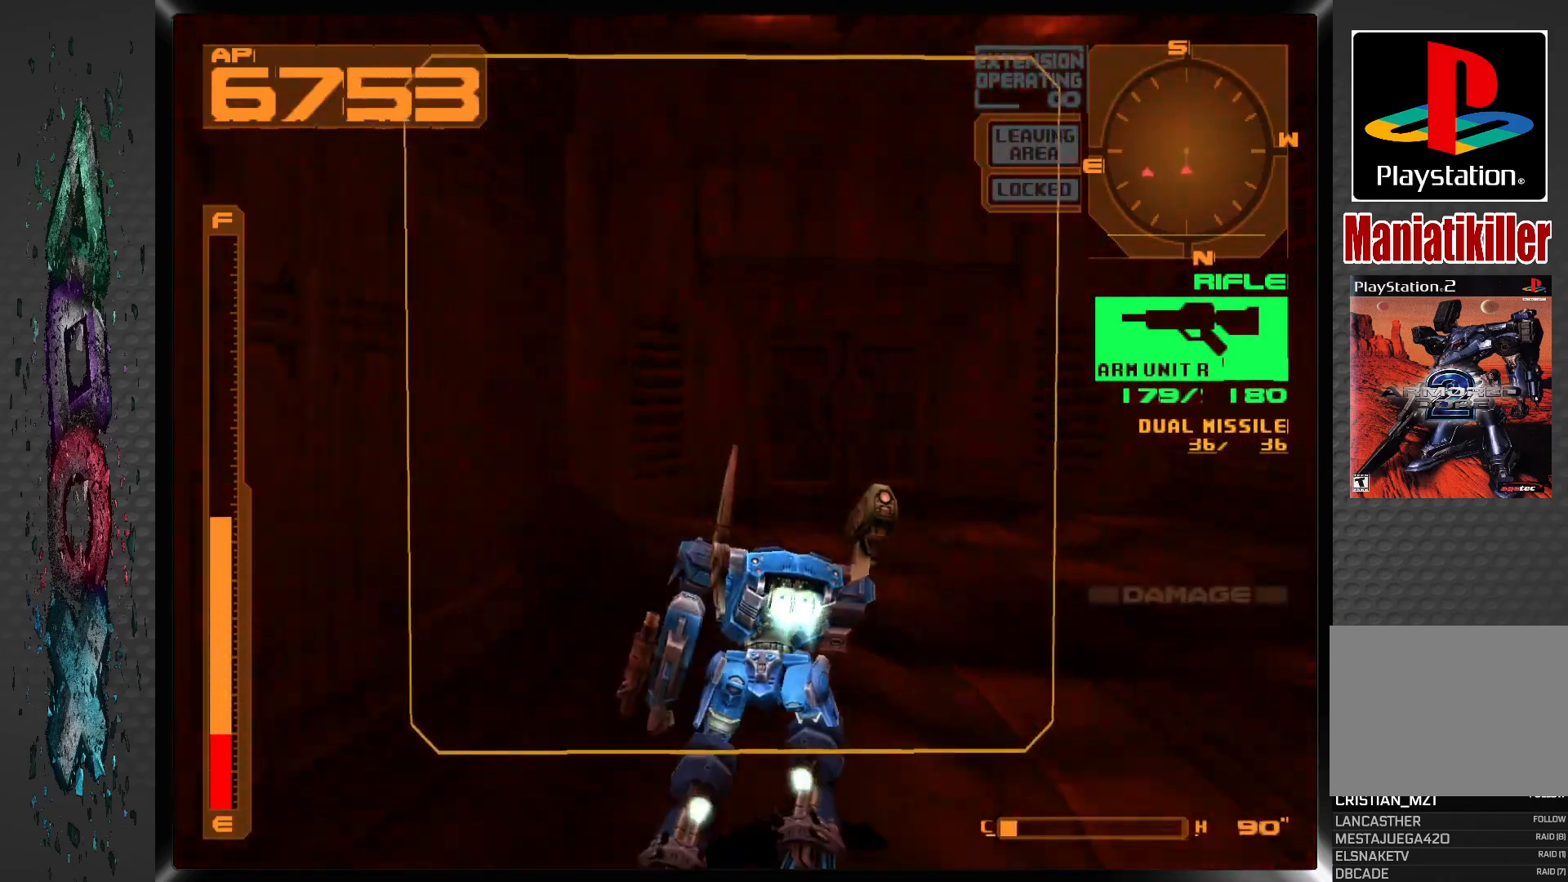
{"buttons": ["CROSS", "DPAD_UP"], "left_stick": "center", "right_stick": "center", "events": [[233, "R1", "down"], [450, "R1", "up"]]}
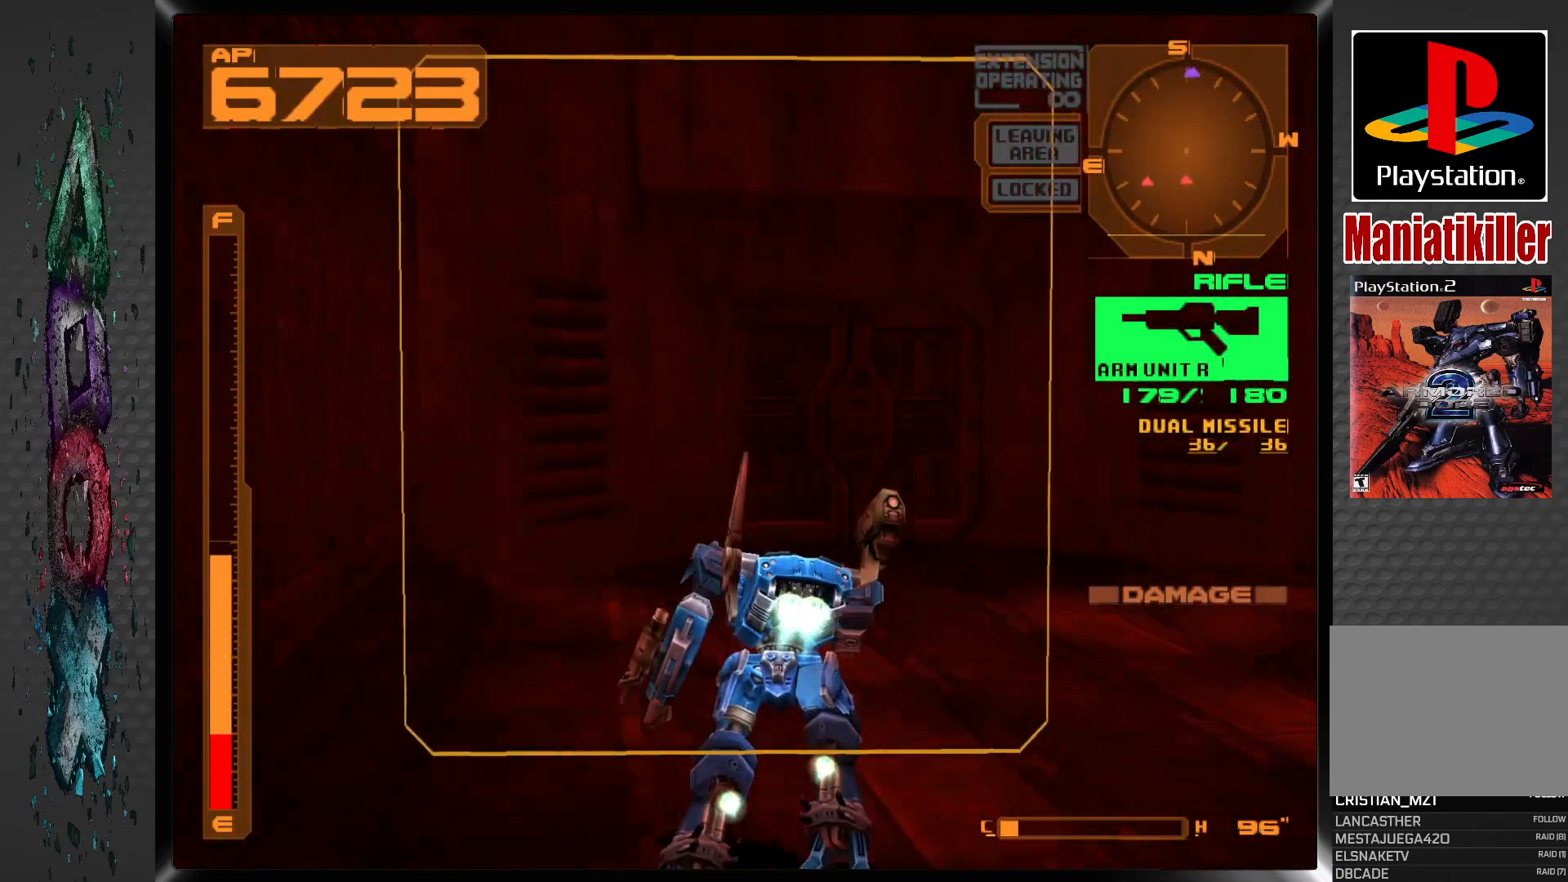
{"buttons": ["DPAD_UP"], "left_stick": "center", "right_stick": "center", "events": [[500, "CROSS", "up"]]}
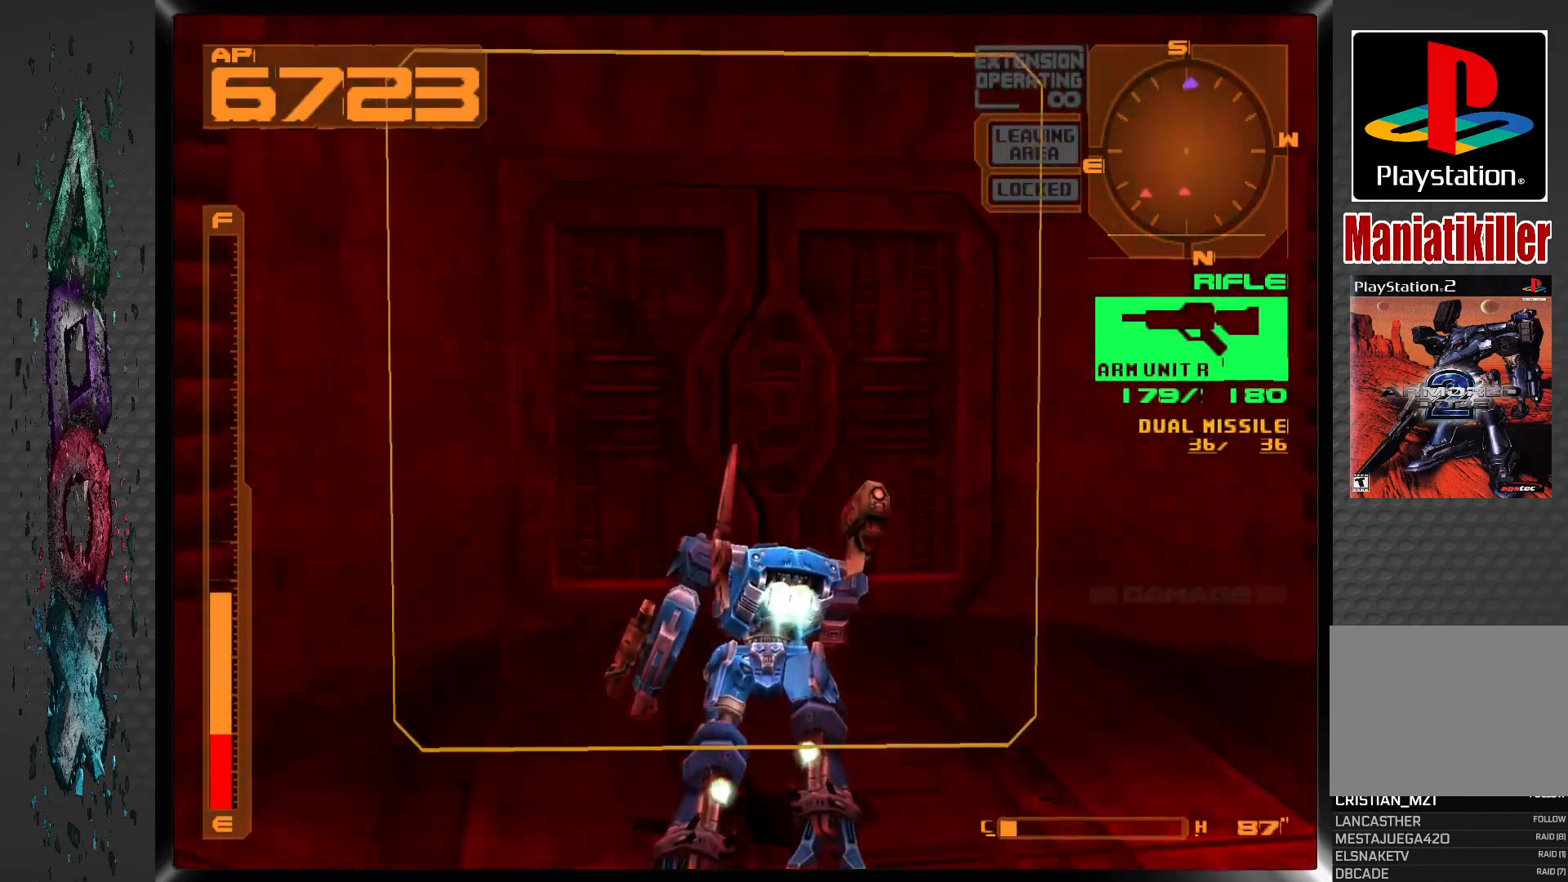
{"buttons": ["DPAD_UP", "DPAD_LEFT"], "left_stick": "center", "right_stick": "center", "events": [[267, "CIRCLE", "down"], [283, "DPAD_LEFT", "down"], [367, "CIRCLE", "up"]]}
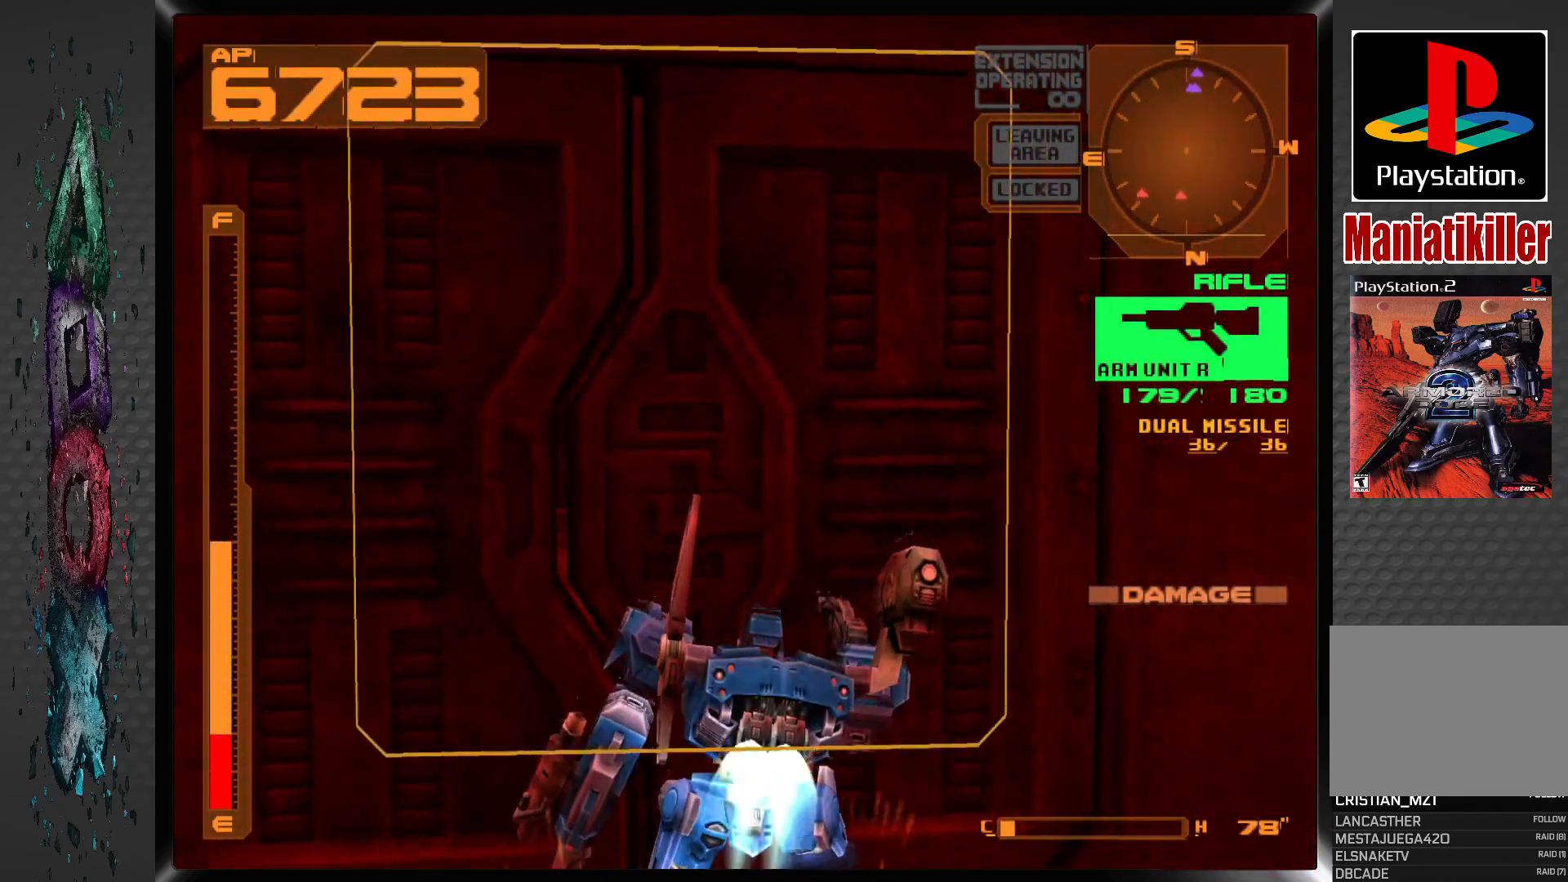
{"buttons": ["DPAD_UP"], "left_stick": "center", "right_stick": "center", "events": [[200, "DPAD_LEFT", "up"]]}
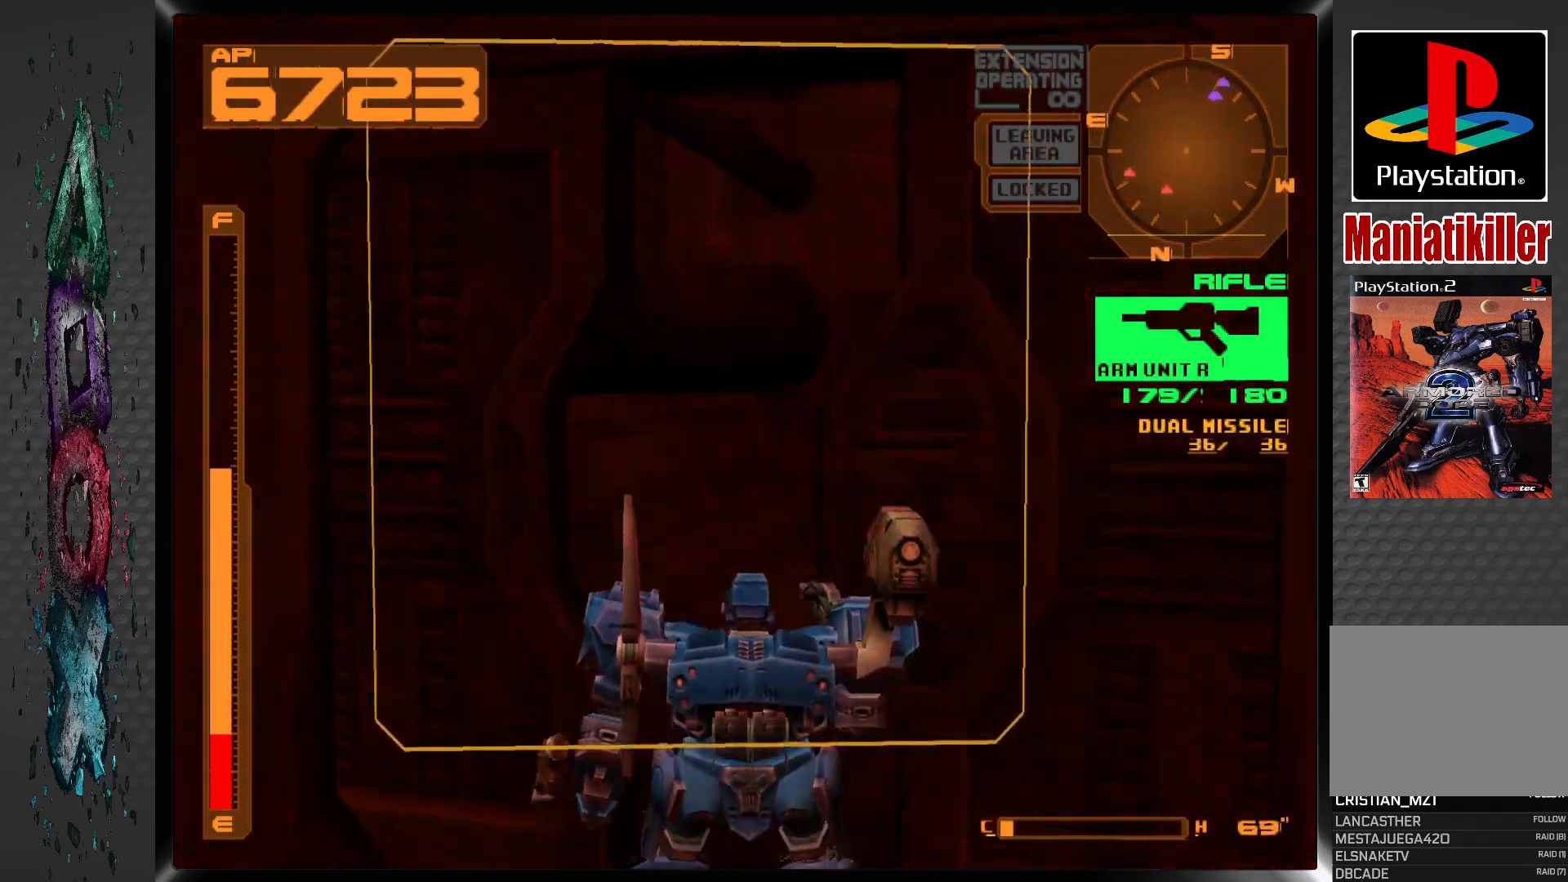
{"buttons": ["DPAD_UP", "DPAD_RIGHT"], "left_stick": "center", "right_stick": "center", "events": [[250, "R1", "down"], [400, "DPAD_RIGHT", "down"], [500, "R1", "up"]]}
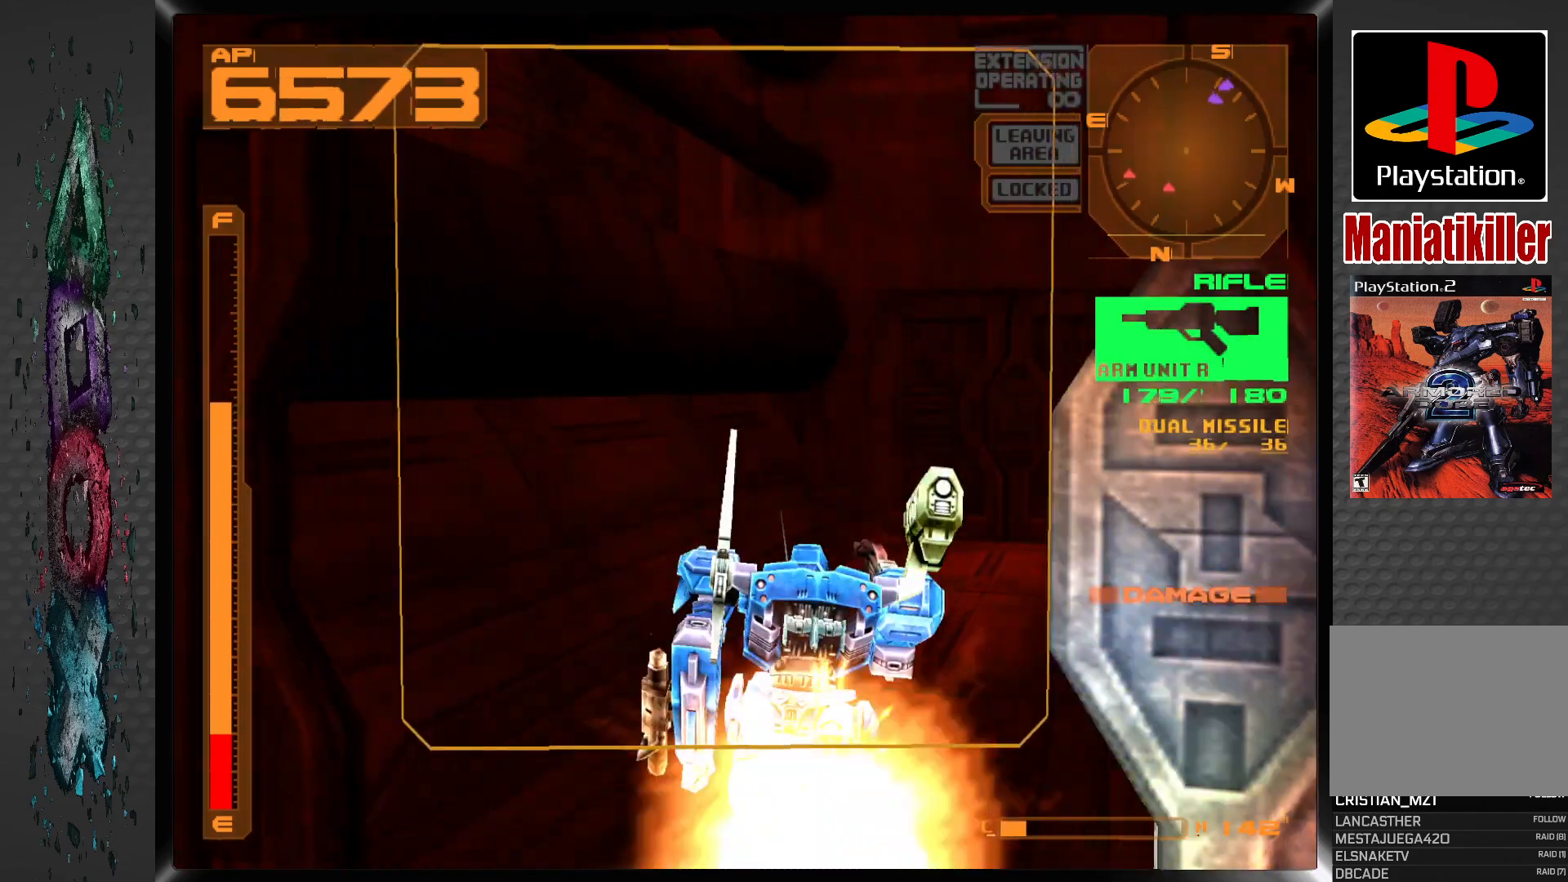
{"buttons": ["DPAD_UP", "DPAD_RIGHT"], "left_stick": "center", "right_stick": "center", "events": []}
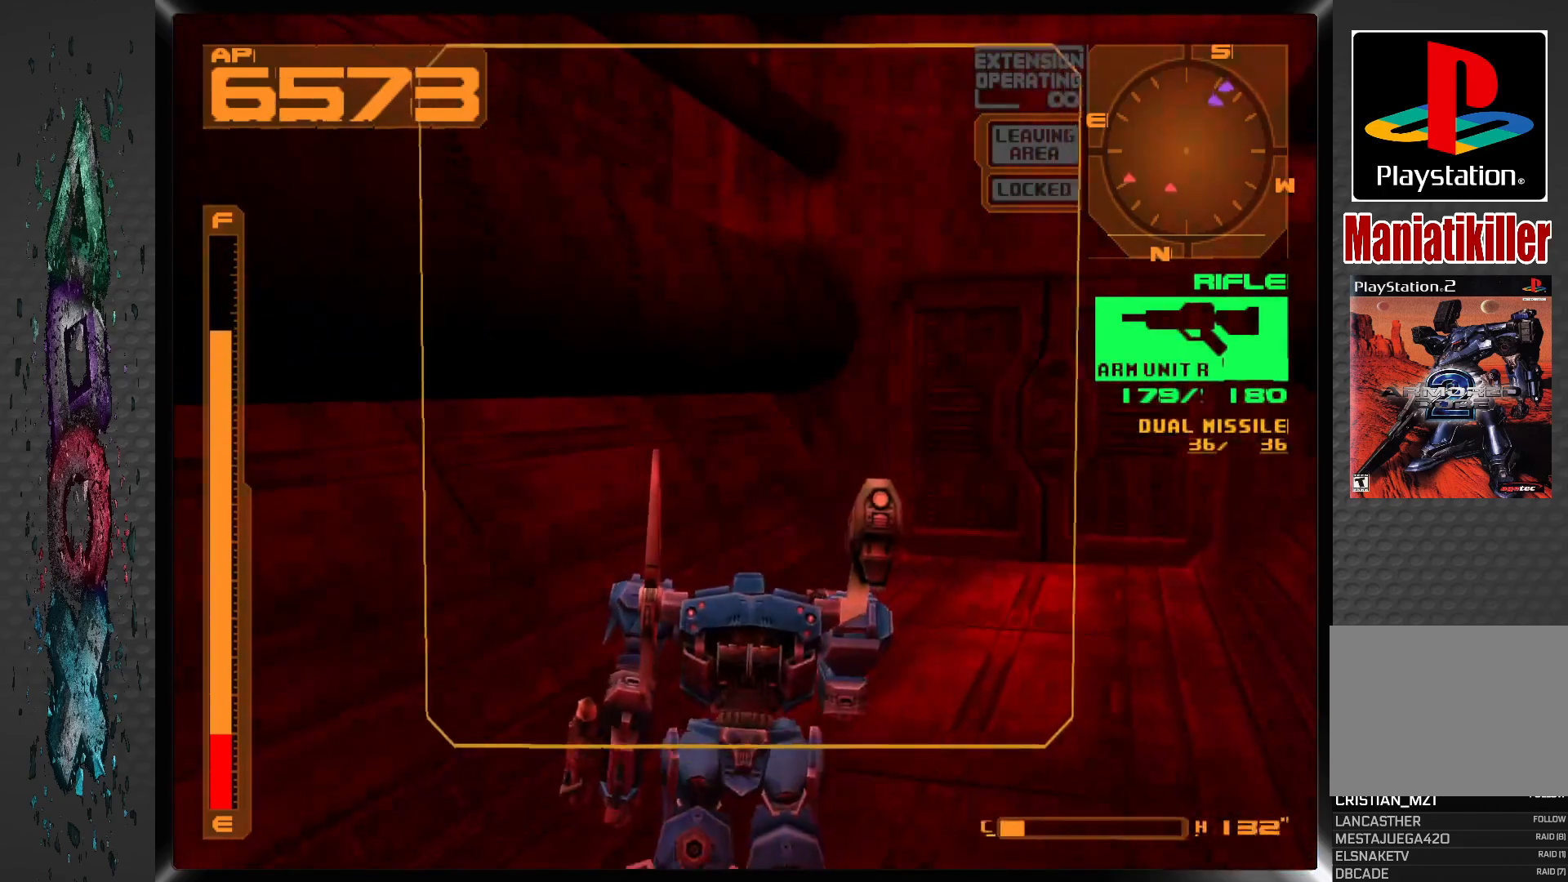
{"buttons": ["DPAD_UP"], "left_stick": "center", "right_stick": "center", "events": [[83, "DPAD_RIGHT", "up"]]}
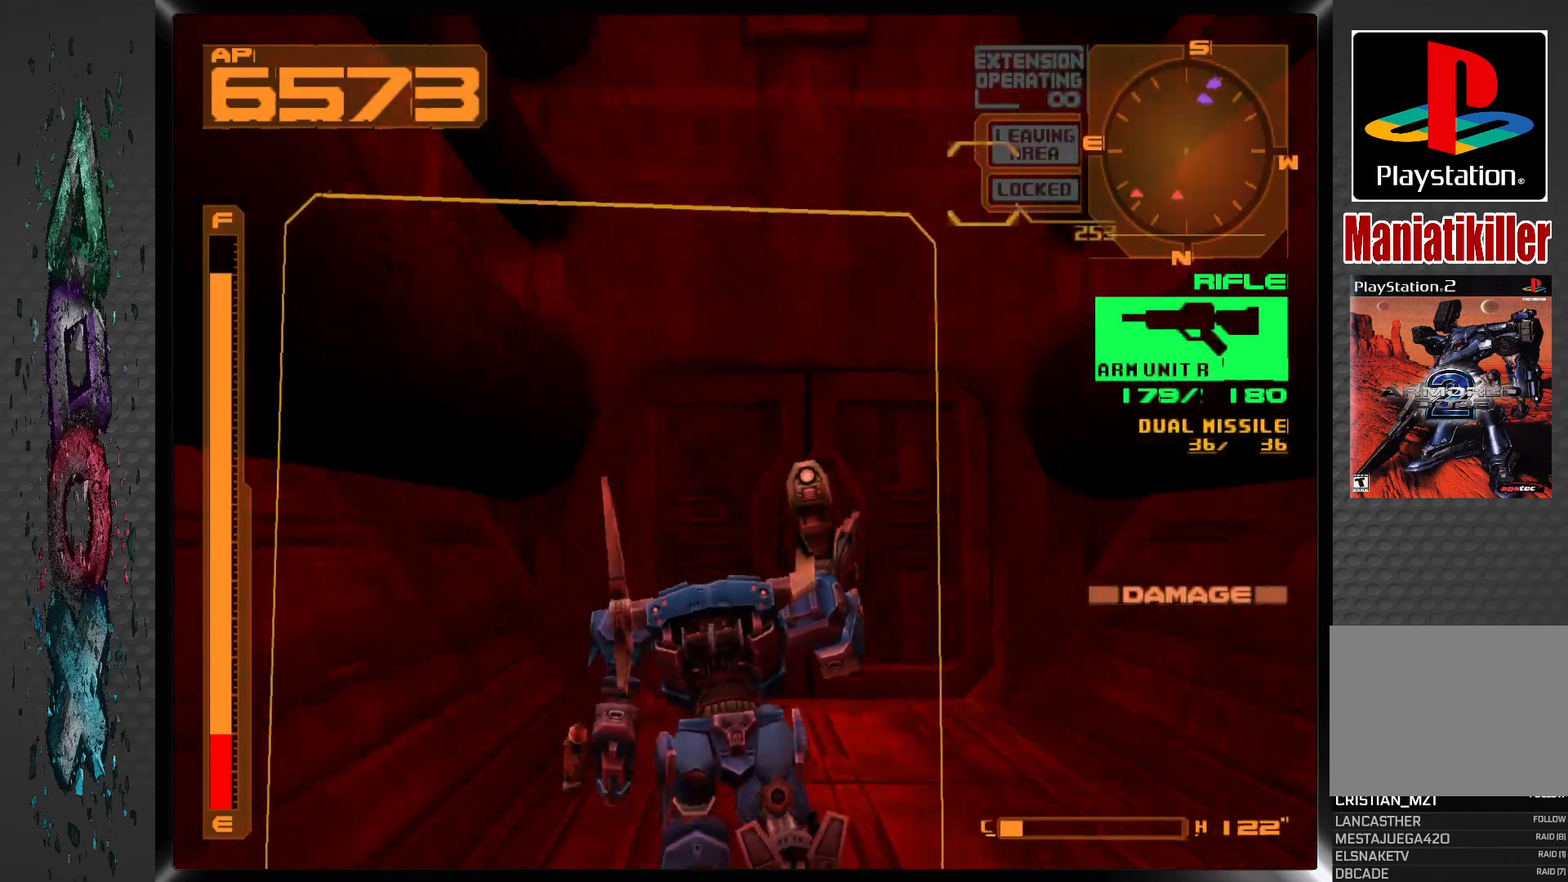
{"buttons": ["DPAD_UP"], "left_stick": "center", "right_stick": "center", "events": []}
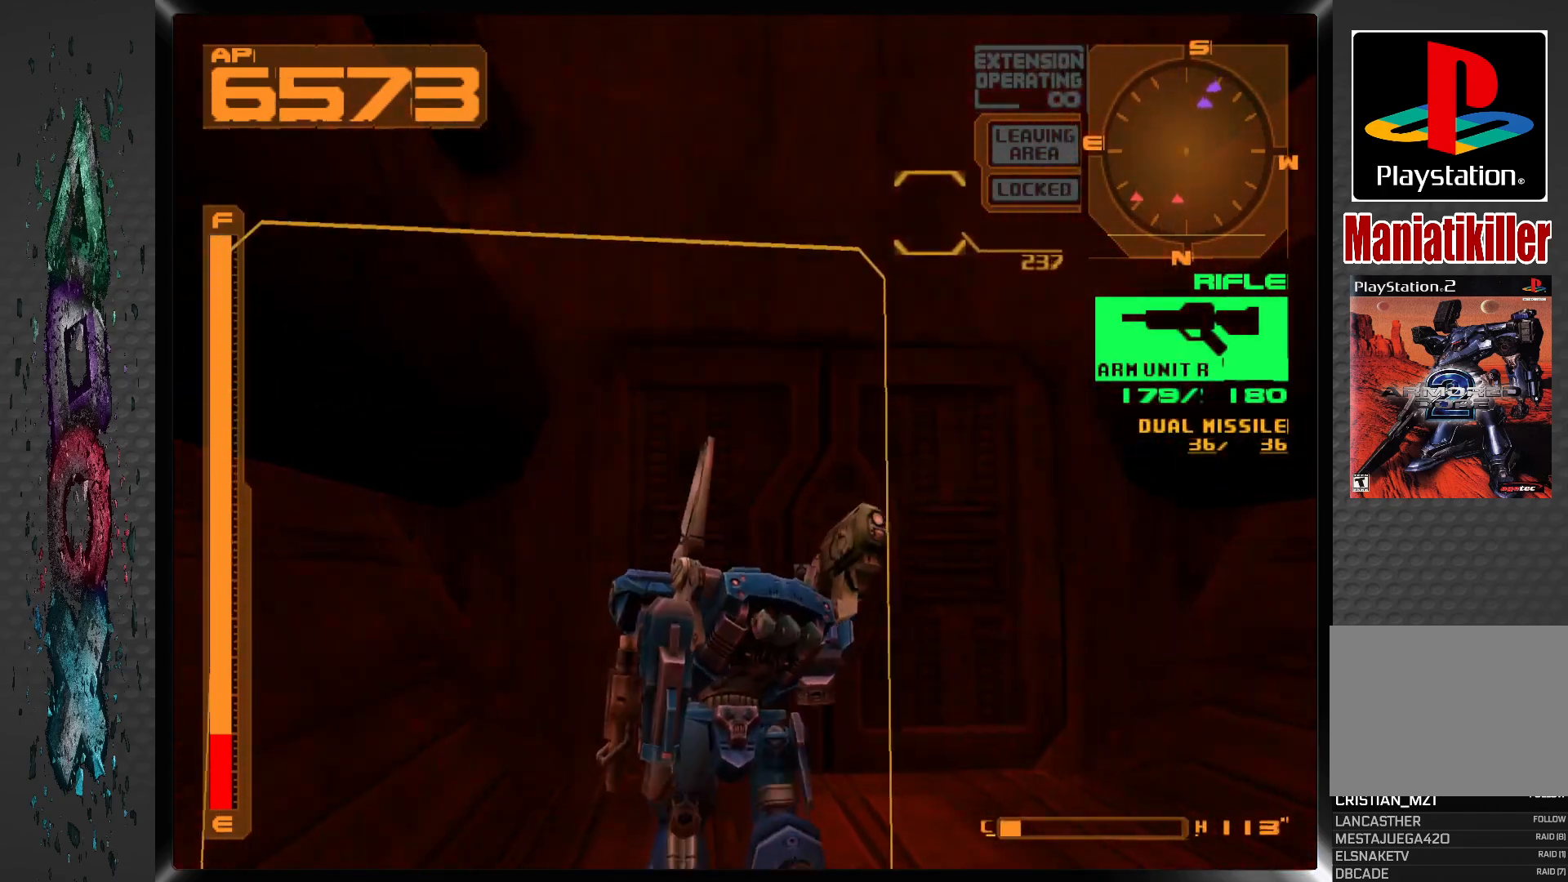
{"buttons": ["DPAD_UP"], "left_stick": "center", "right_stick": "center", "events": [[150, "R1", "down"], [367, "R1", "up"]]}
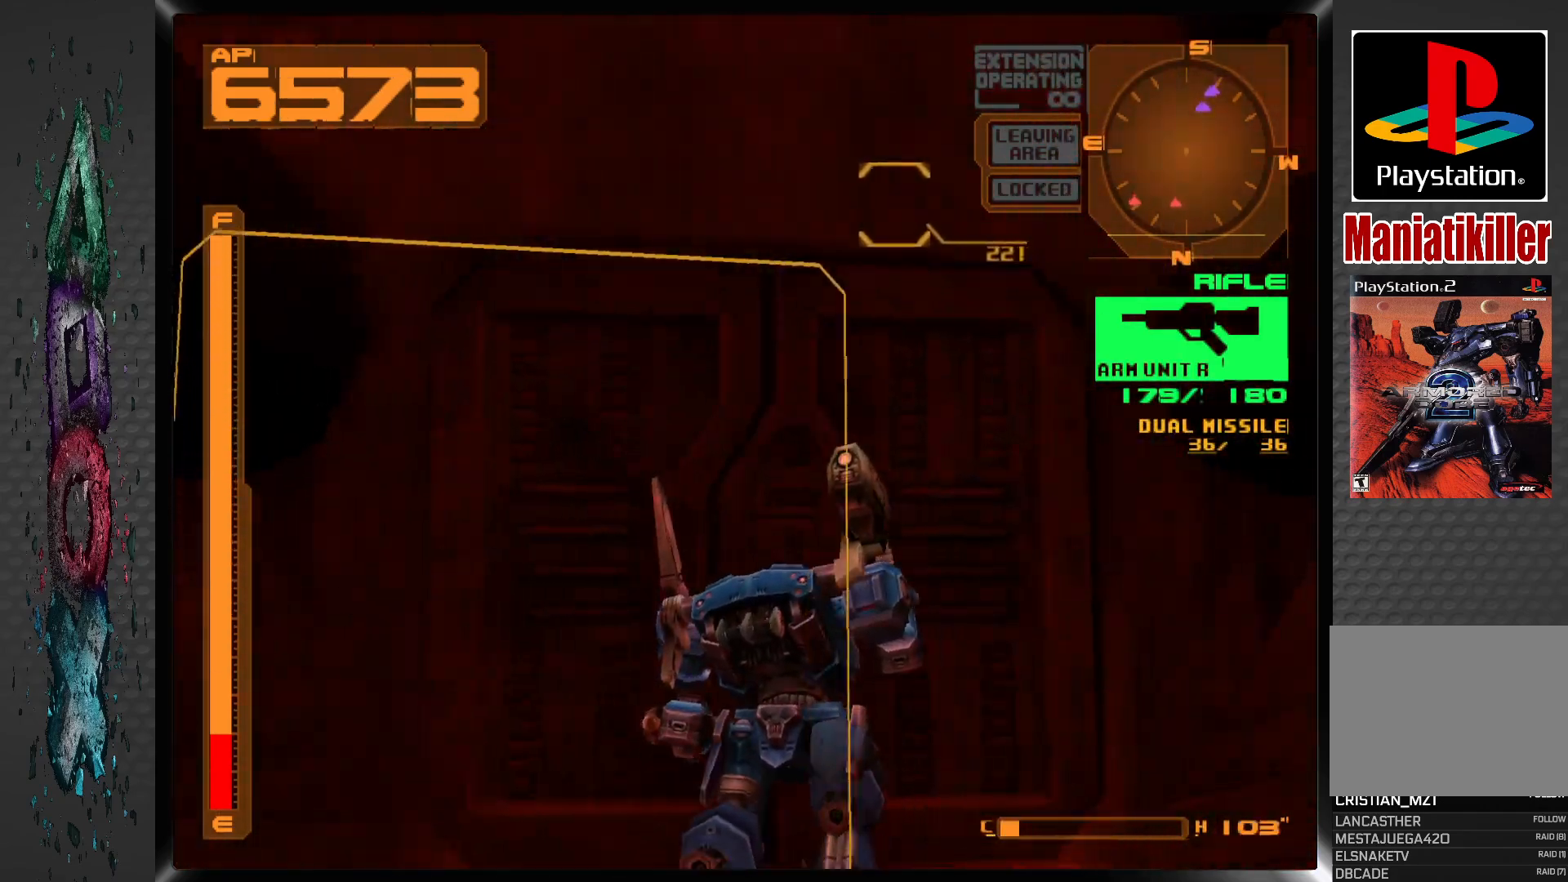
{"buttons": ["R1", "DPAD_UP"], "left_stick": "center", "right_stick": "center", "events": [[200, "CIRCLE", "down"], [317, "CIRCLE", "up"], [417, "R1", "down"]]}
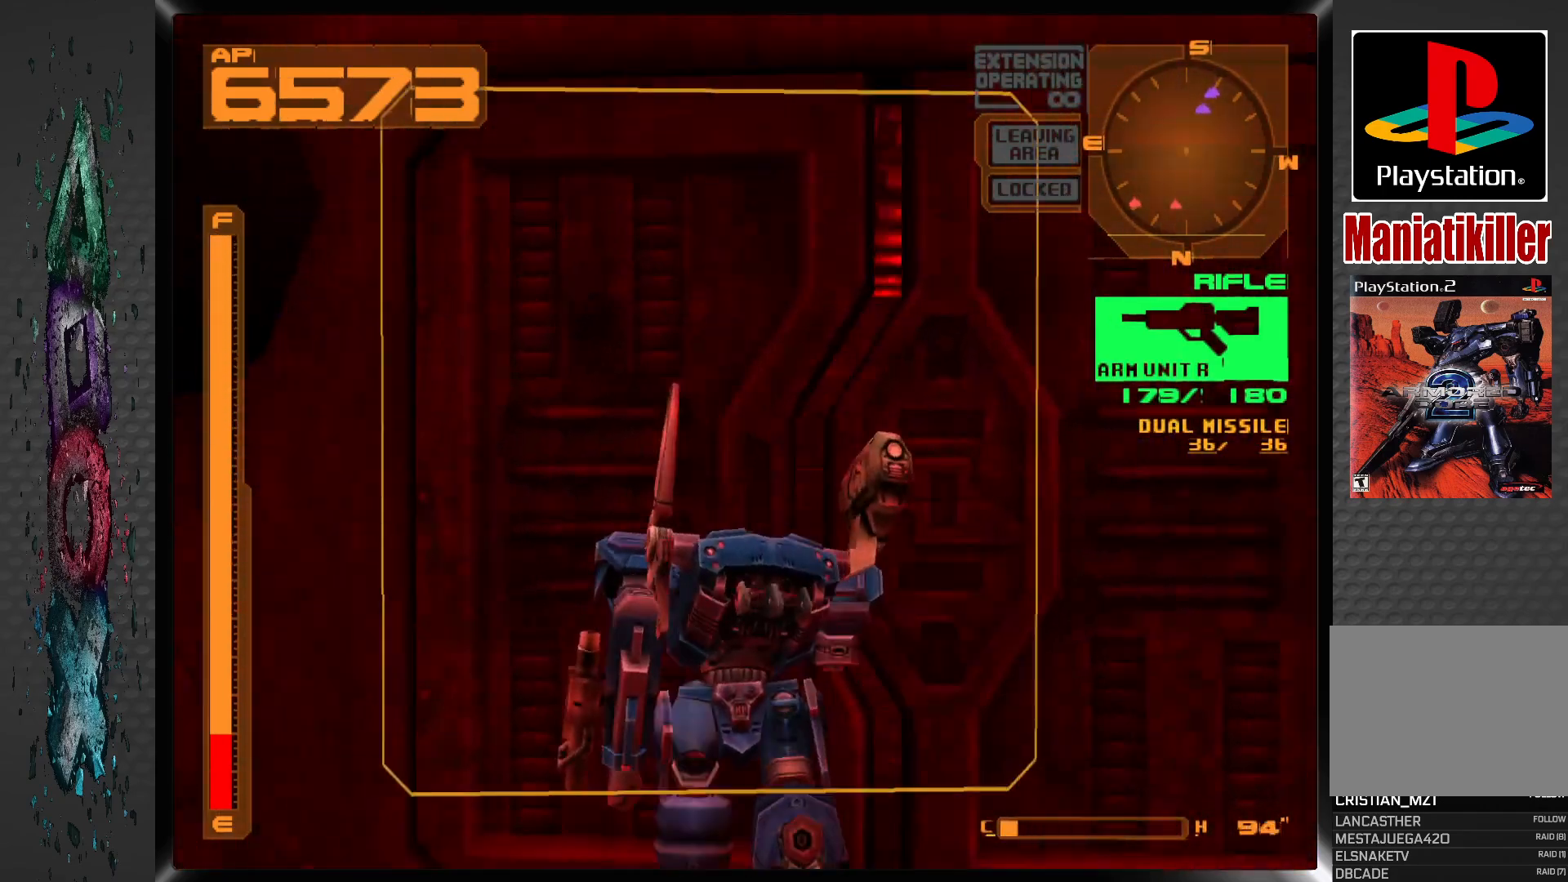
{"buttons": ["R1", "DPAD_UP"], "left_stick": "center", "right_stick": "center", "events": [[67, "R1", "up"], [183, "DPAD_UP", "up"], [417, "R1", "down"], [450, "DPAD_UP", "down"]]}
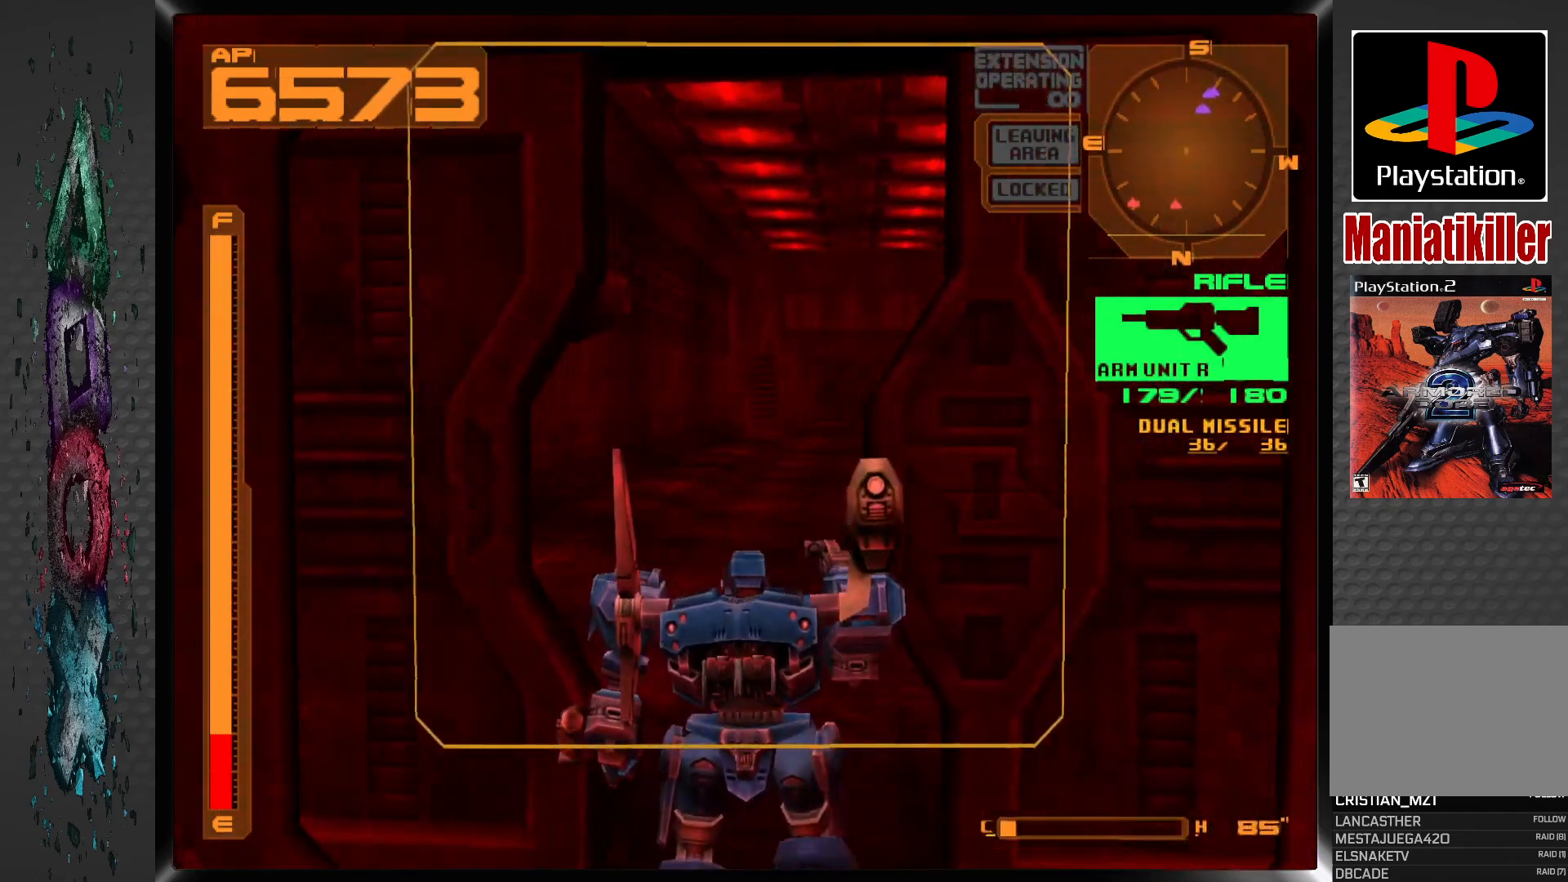
{"buttons": ["DPAD_UP", "DPAD_RIGHT"], "left_stick": "center", "right_stick": "center", "events": [[67, "R1", "up"], [367, "DPAD_RIGHT", "down"]]}